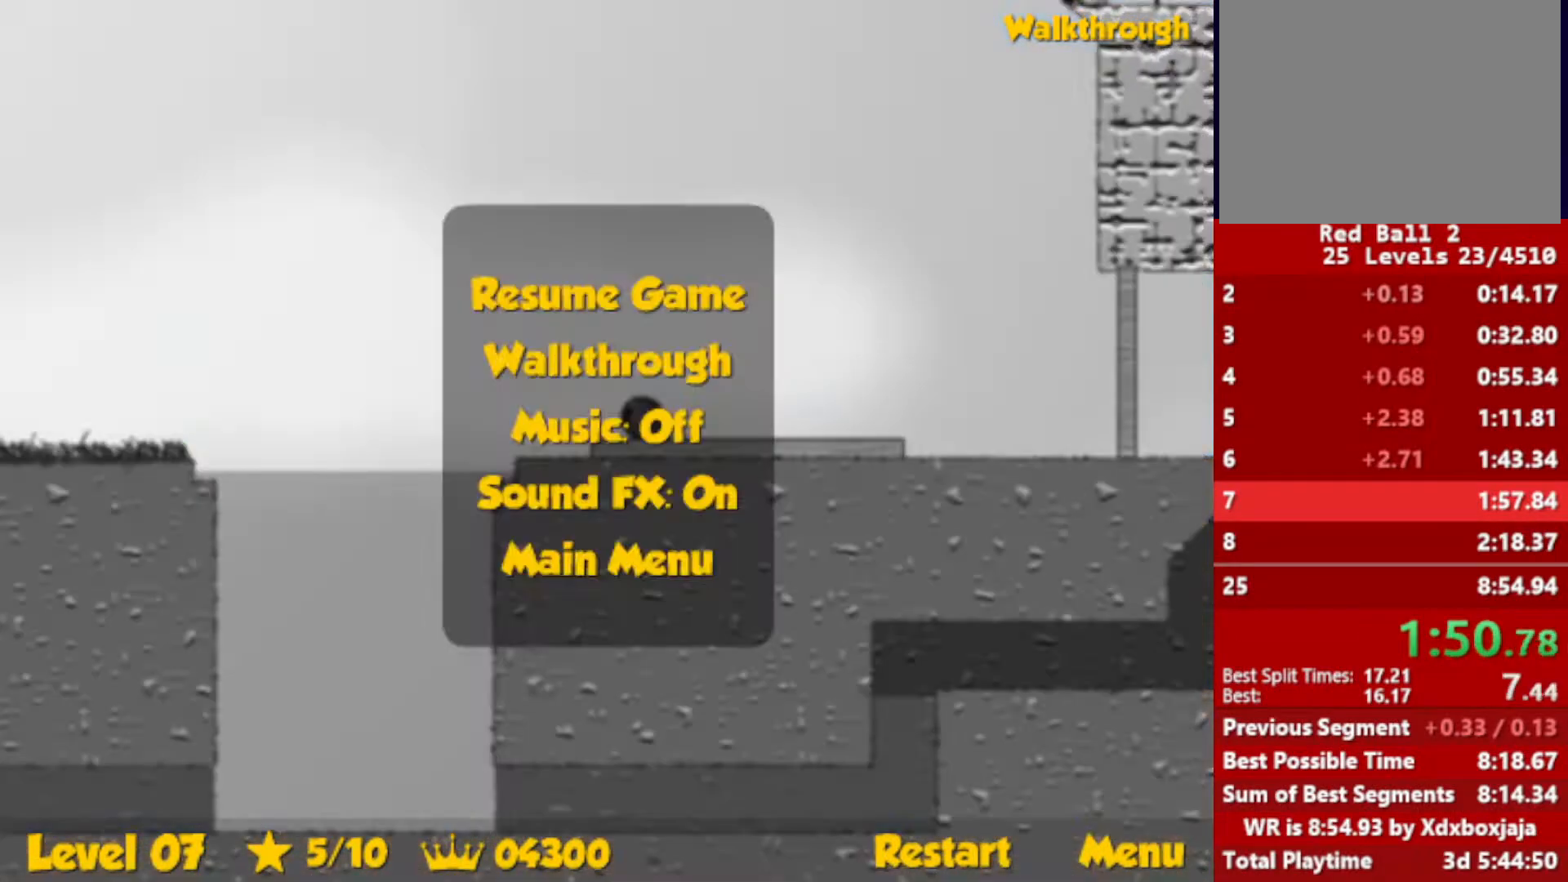
Gameplay with keyboard; each line is a JSON object with the keys held at the frame after it. "events" lists presses ("down") and releases ("up") of "down", "escape", "left", "r", "right" and "up" between this image and that frame as [ms after this image, input, new state], when the widget could be followed in between. No other keys are recorded. Mouse input is not recorded.
{"keys": ["right", "up"], "events": [[283, "up", "up"], [350, "escape", "down"], [400, "escape", "up"], [483, "up", "down"]]}
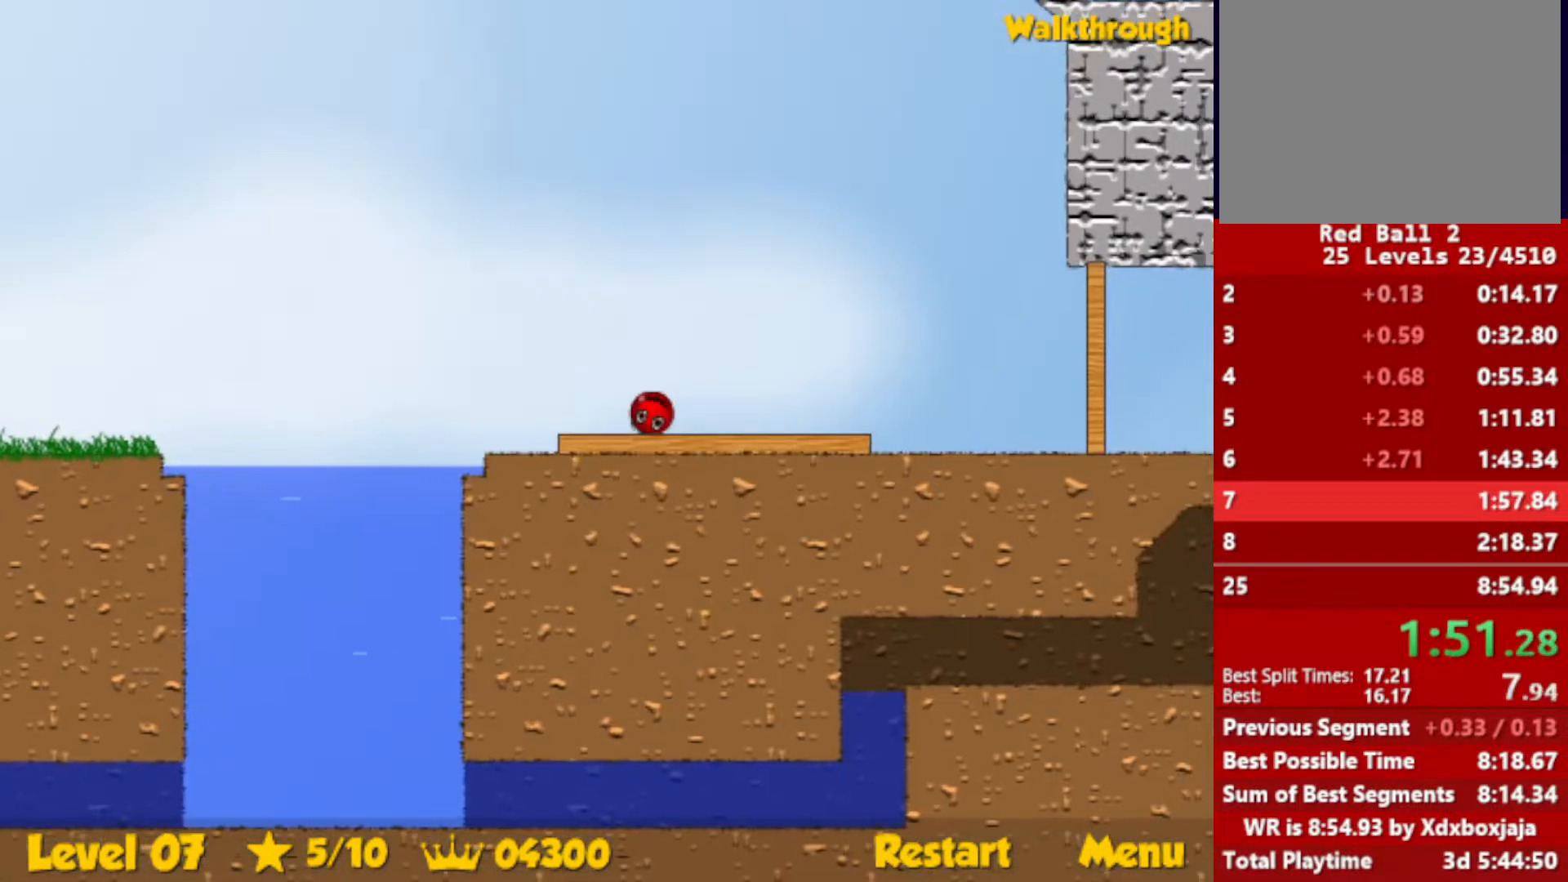
{"keys": ["right", "up"], "events": [[17, "escape", "down"], [67, "escape", "up"]]}
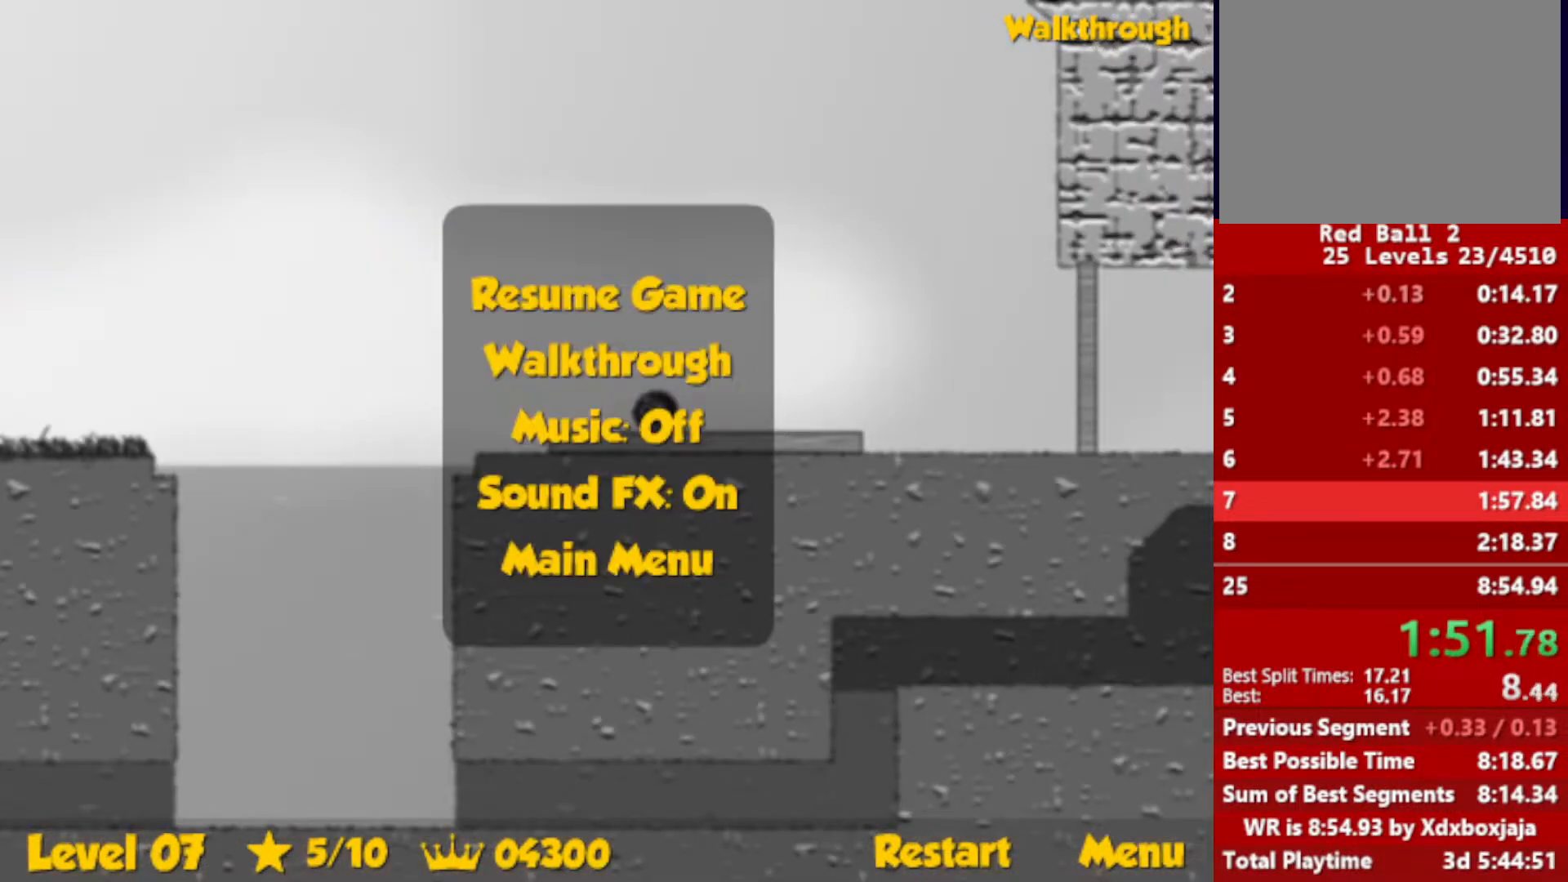
{"keys": ["up"], "events": [[50, "escape", "down"], [100, "right", "up"], [117, "escape", "up"], [117, "left", "down"], [217, "left", "up"], [383, "left", "down"], [500, "left", "up"]]}
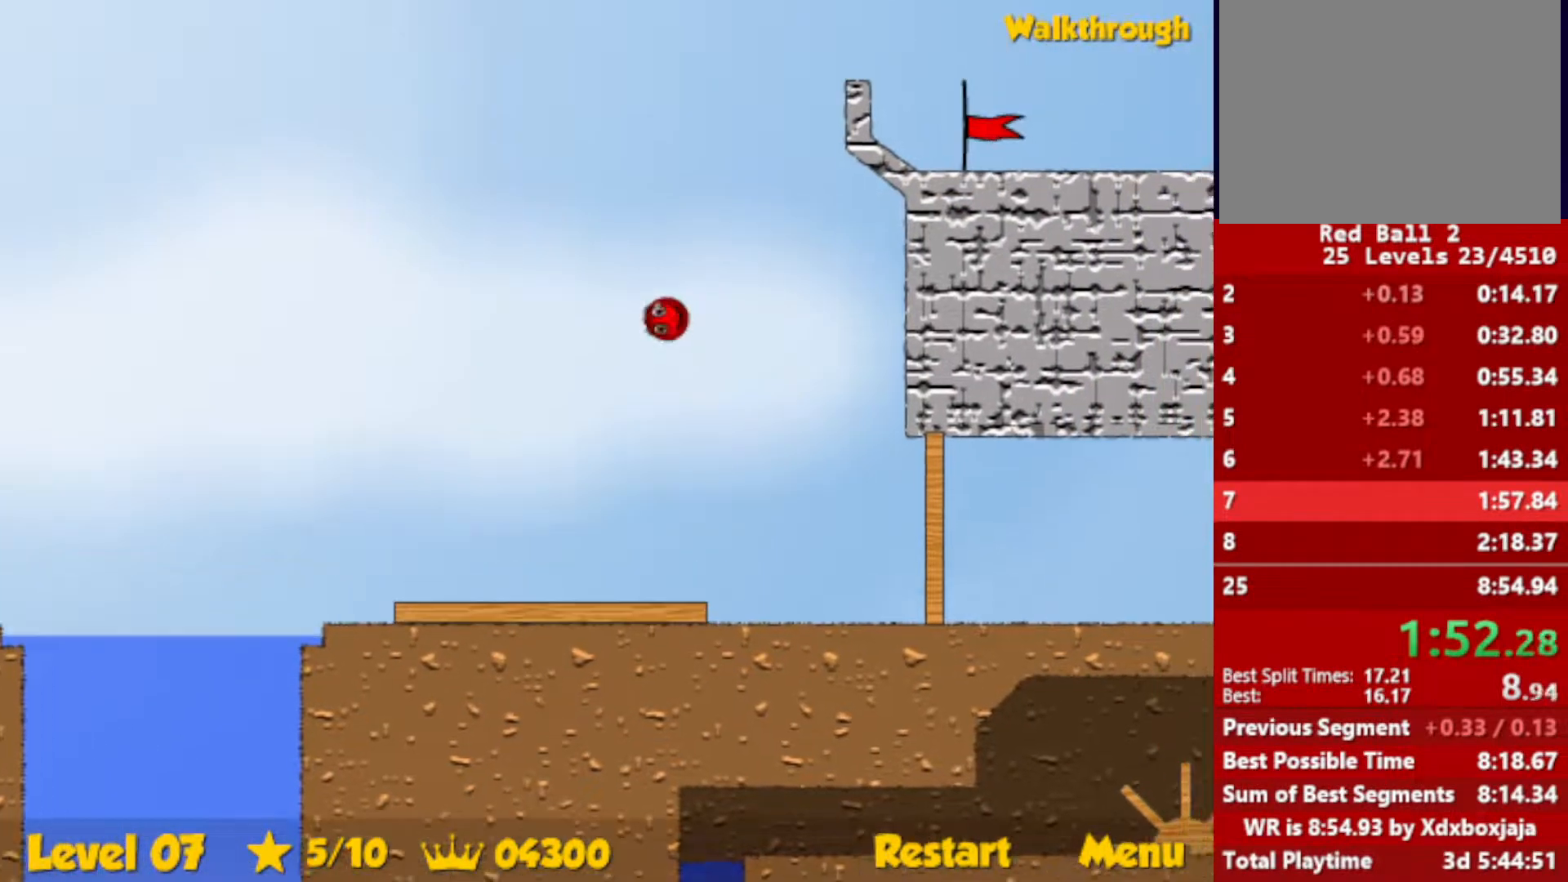
{"keys": ["right", "up"], "events": [[167, "left", "down"], [433, "left", "up"], [467, "right", "down"]]}
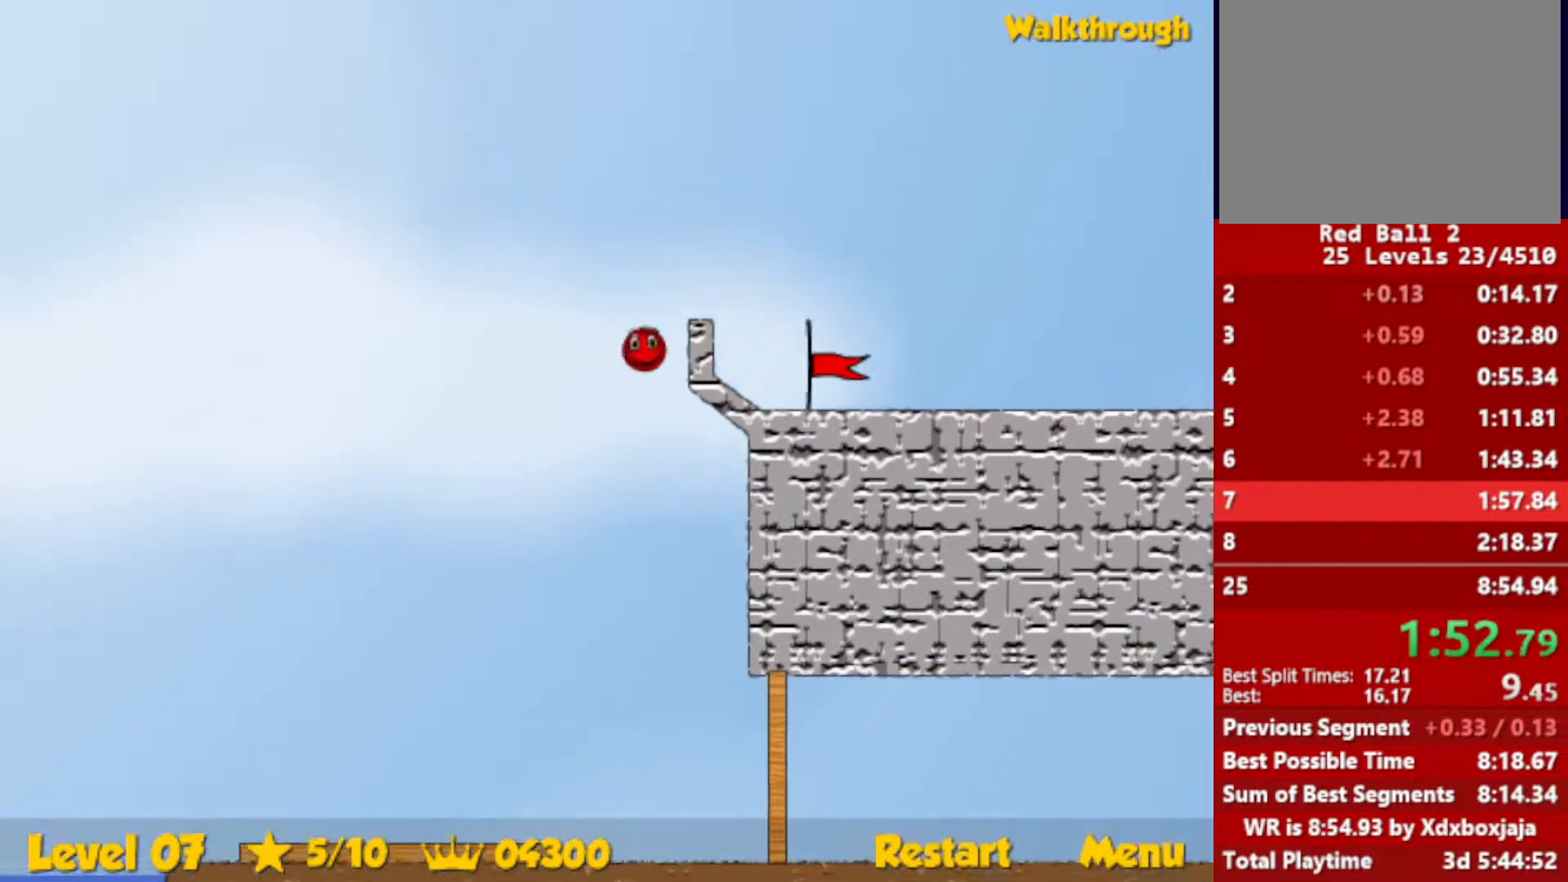
{"keys": ["down", "right"], "events": [[17, "up", "up"], [117, "down", "down"]]}
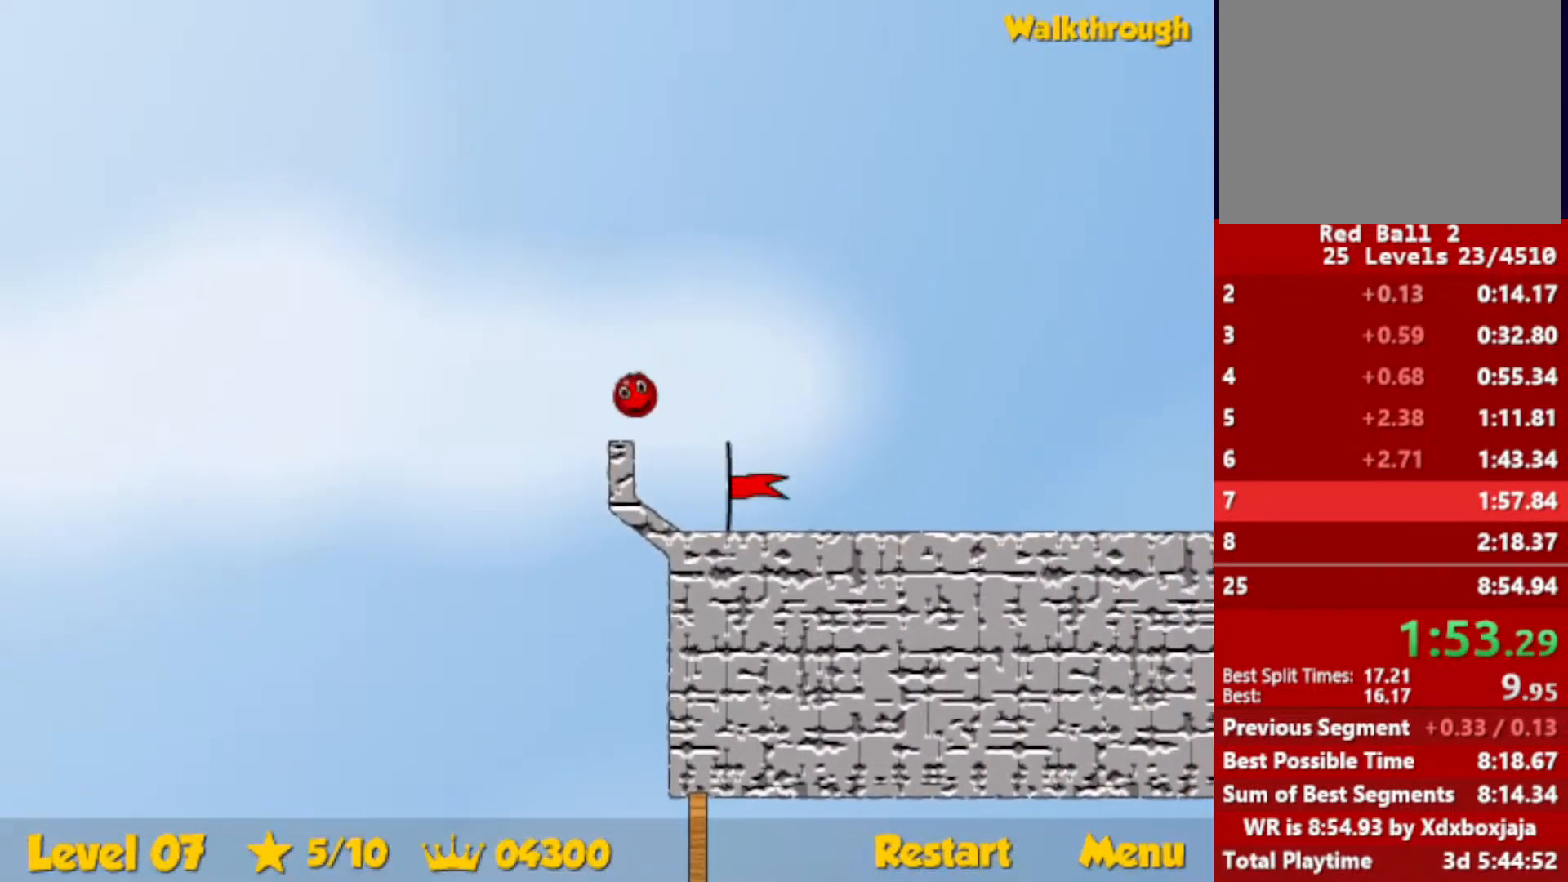
{"keys": ["right"], "events": [[33, "down", "up"]]}
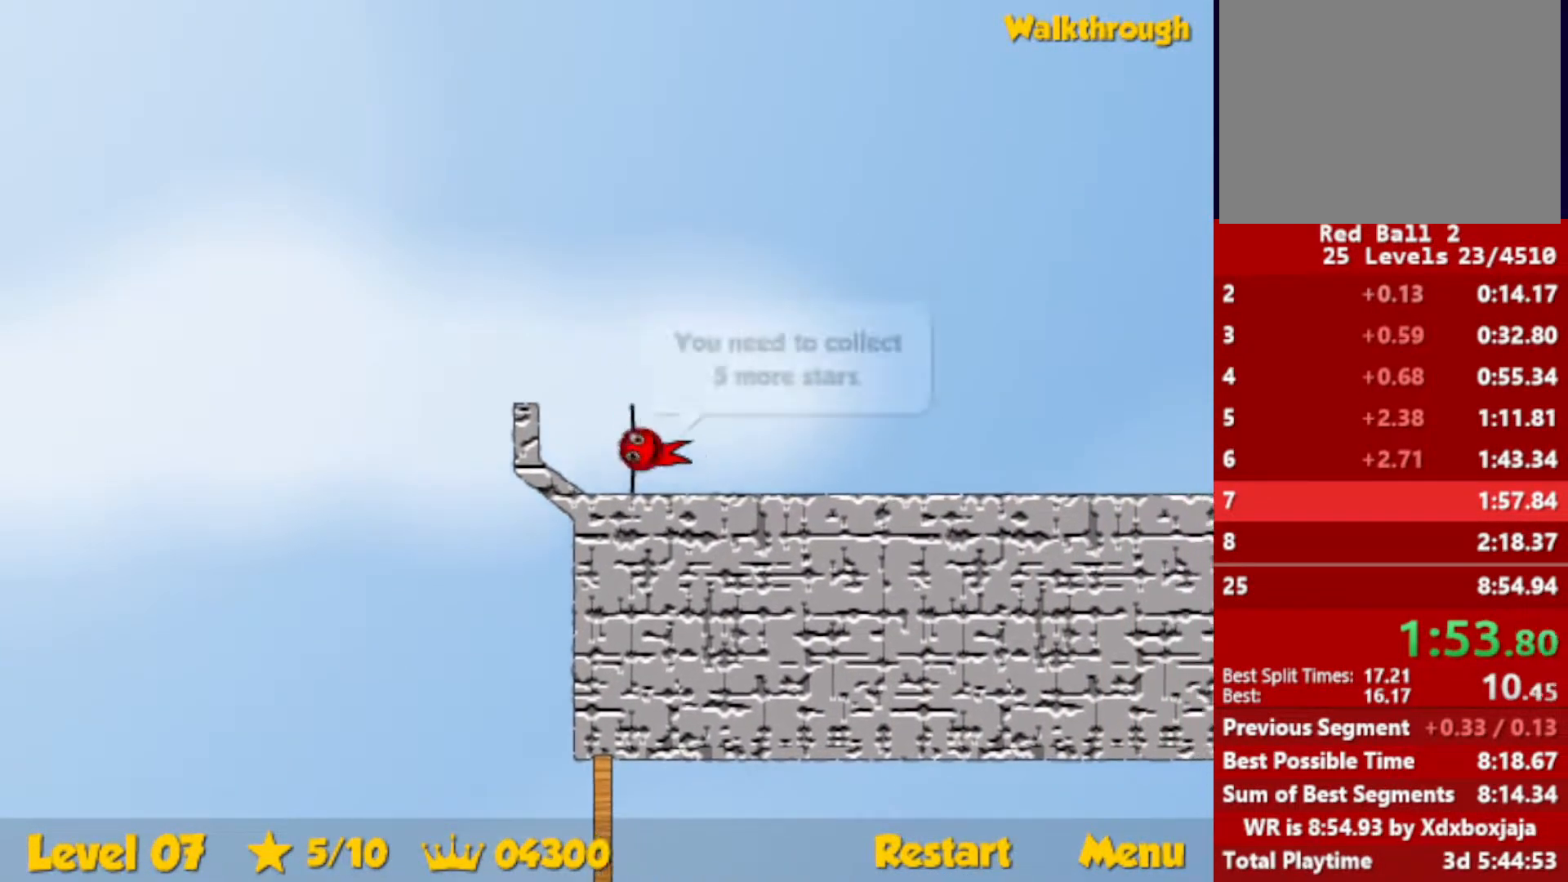
{"keys": ["right"], "events": []}
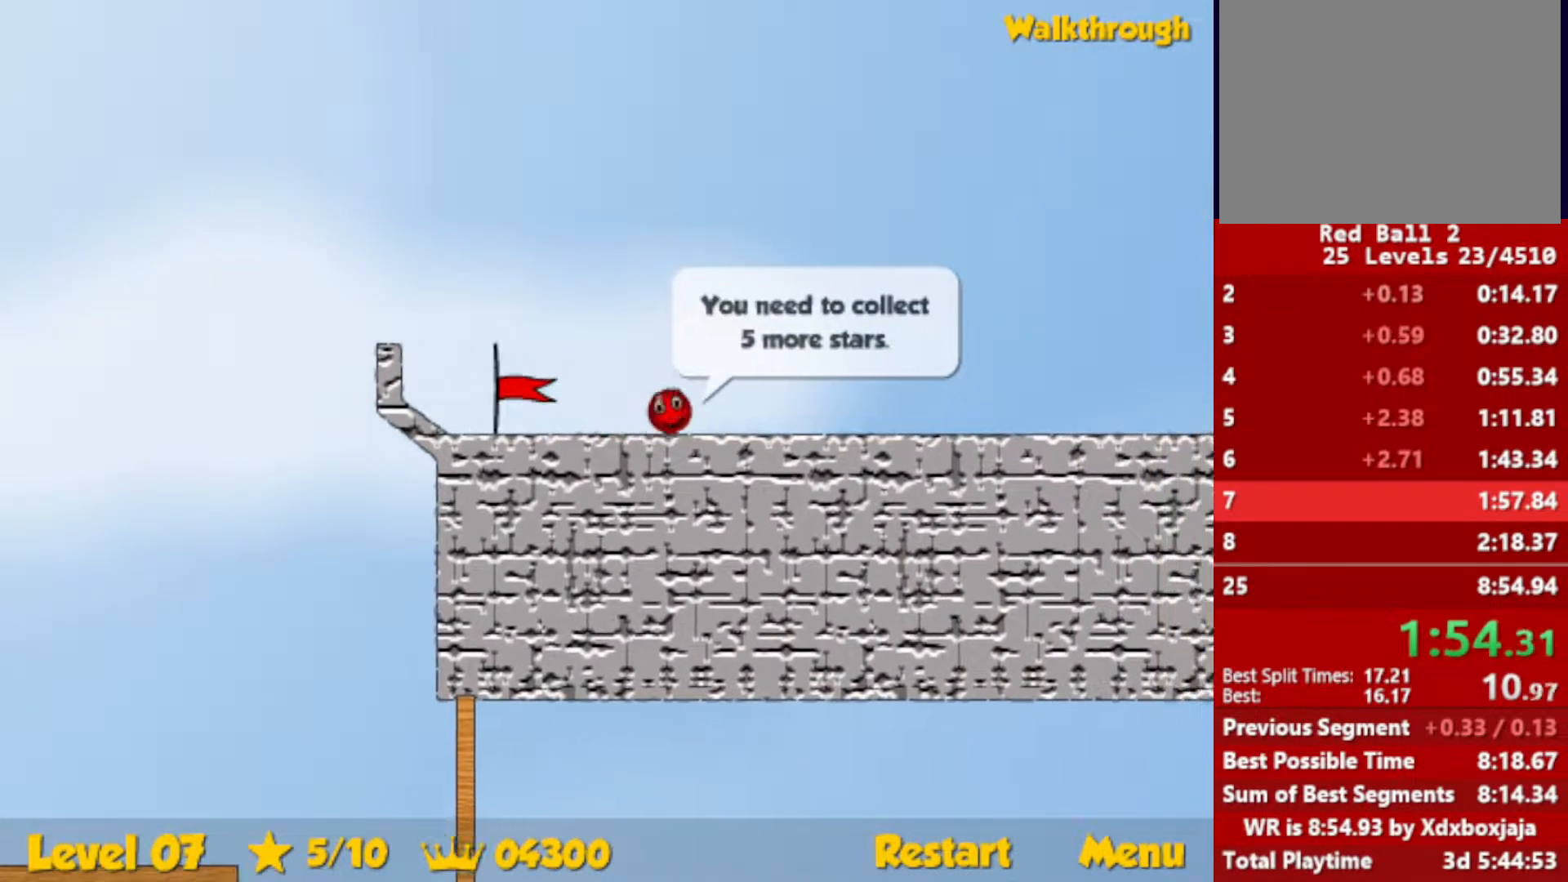
{"keys": ["right"], "events": []}
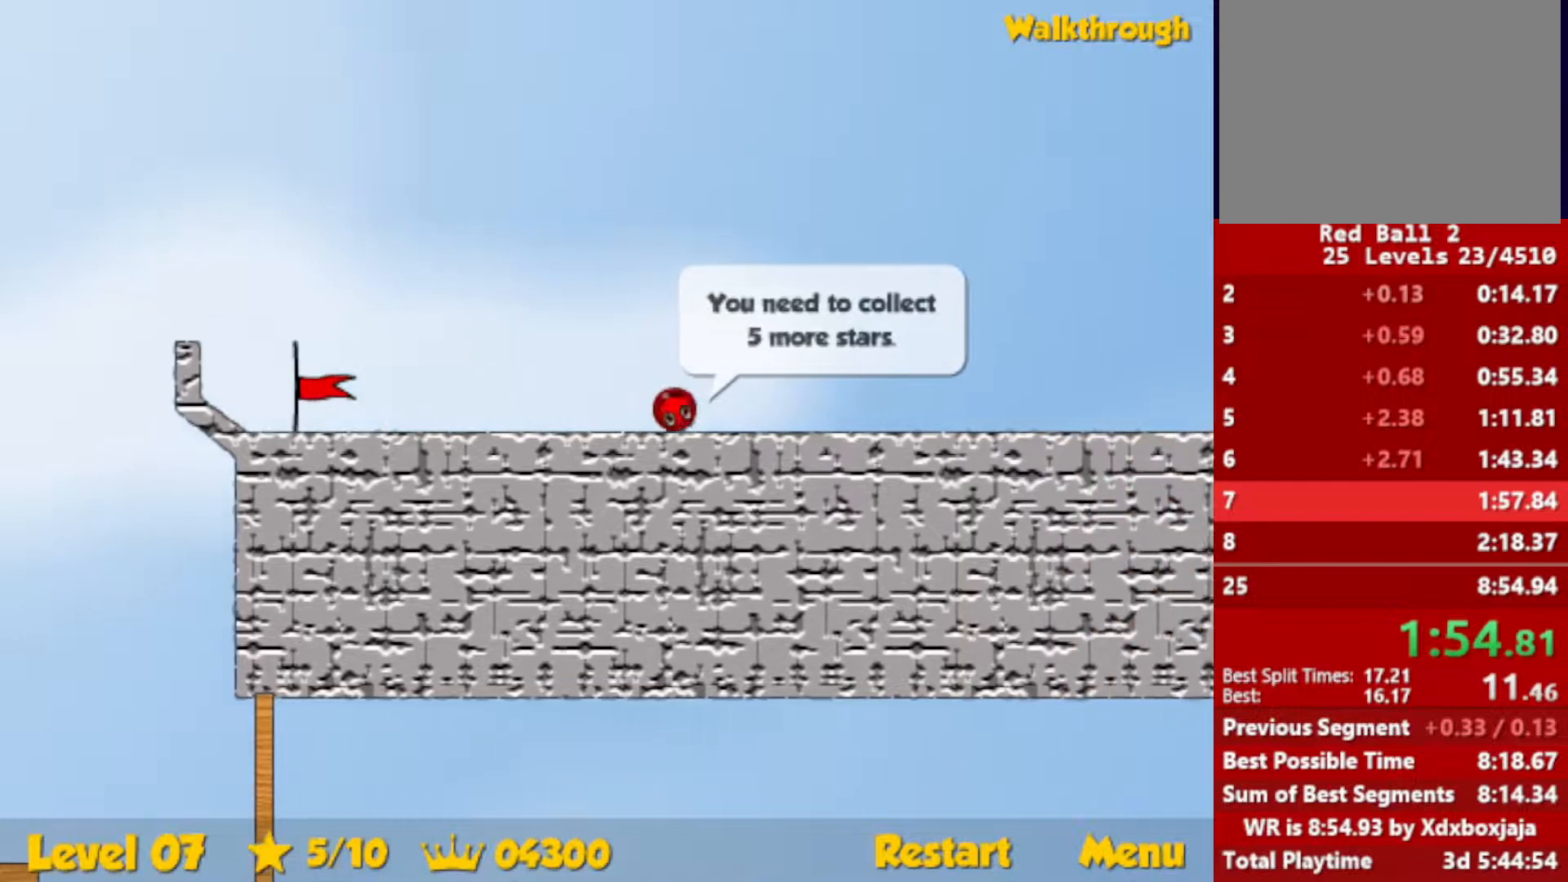
{"keys": ["right"], "events": []}
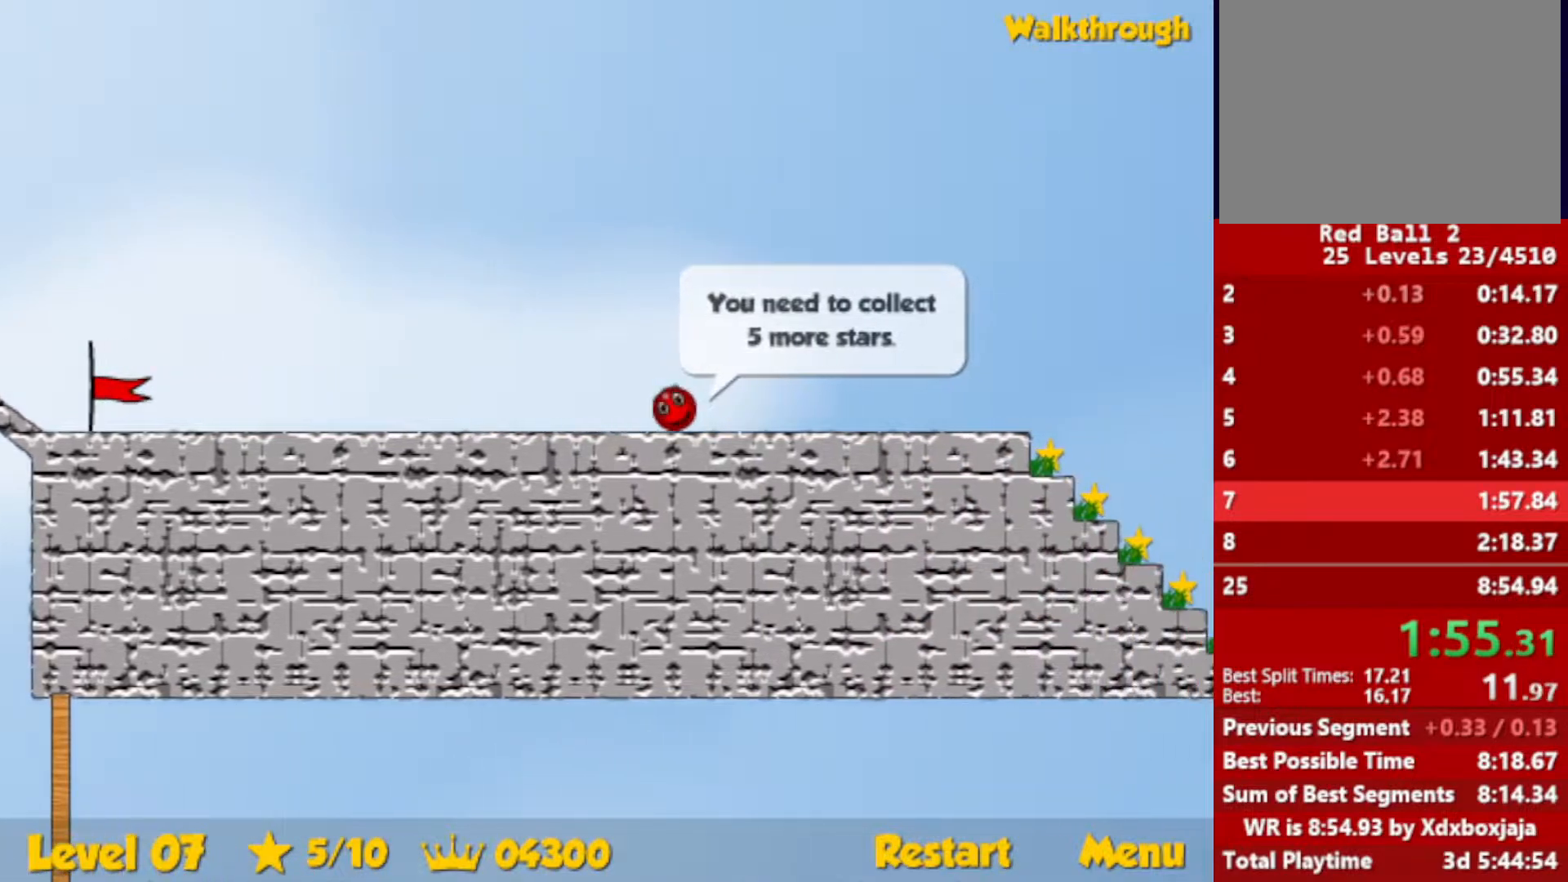
{"keys": ["right"], "events": []}
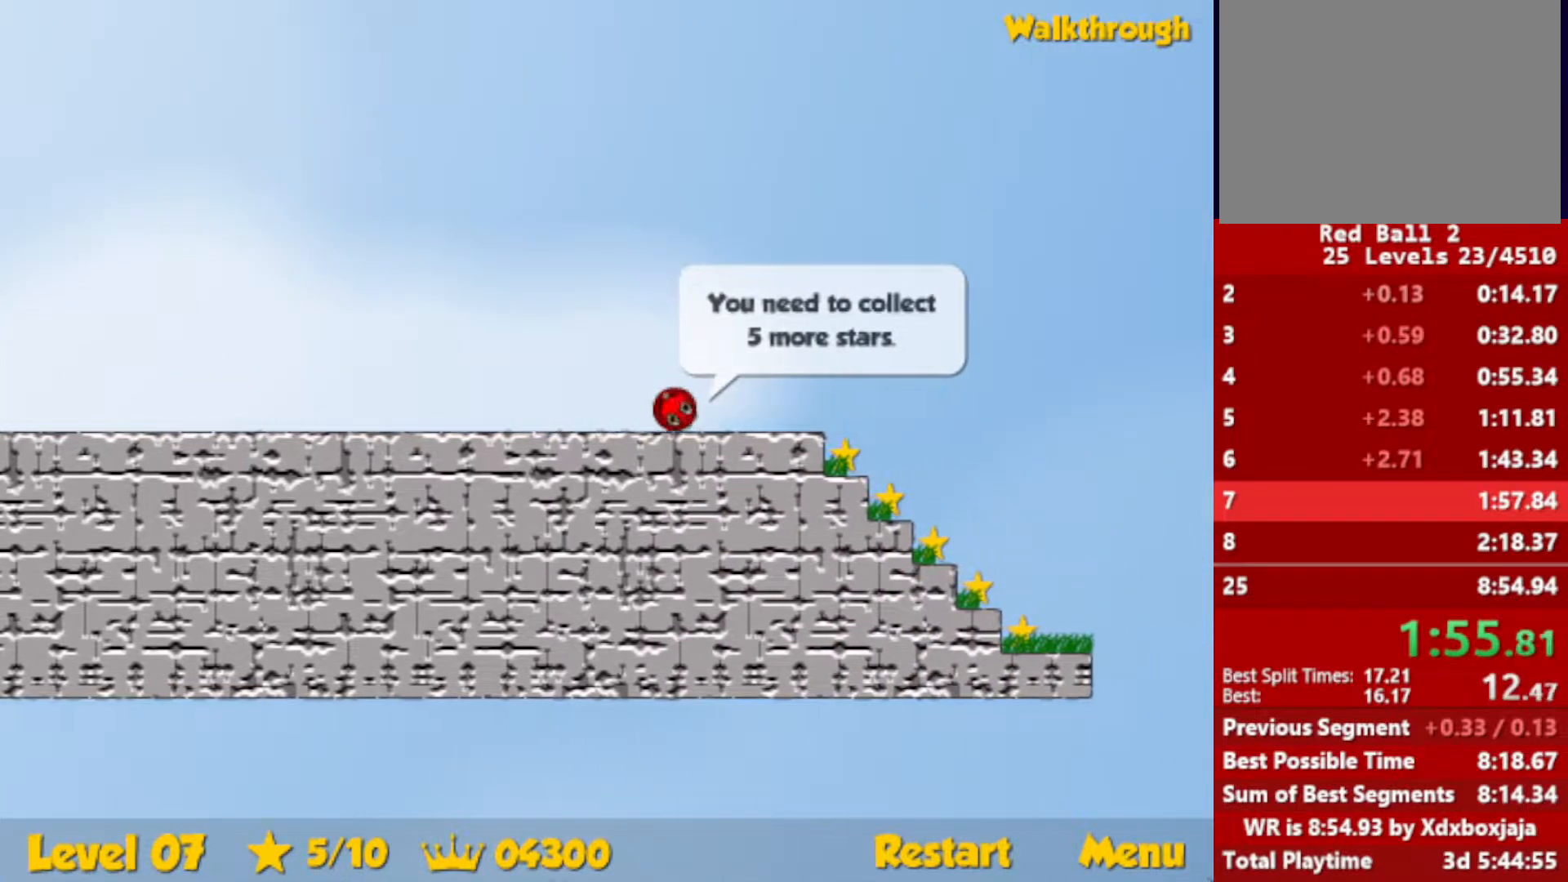
{"keys": ["down", "left"], "events": [[333, "down", "down"], [383, "left", "down"], [383, "right", "up"]]}
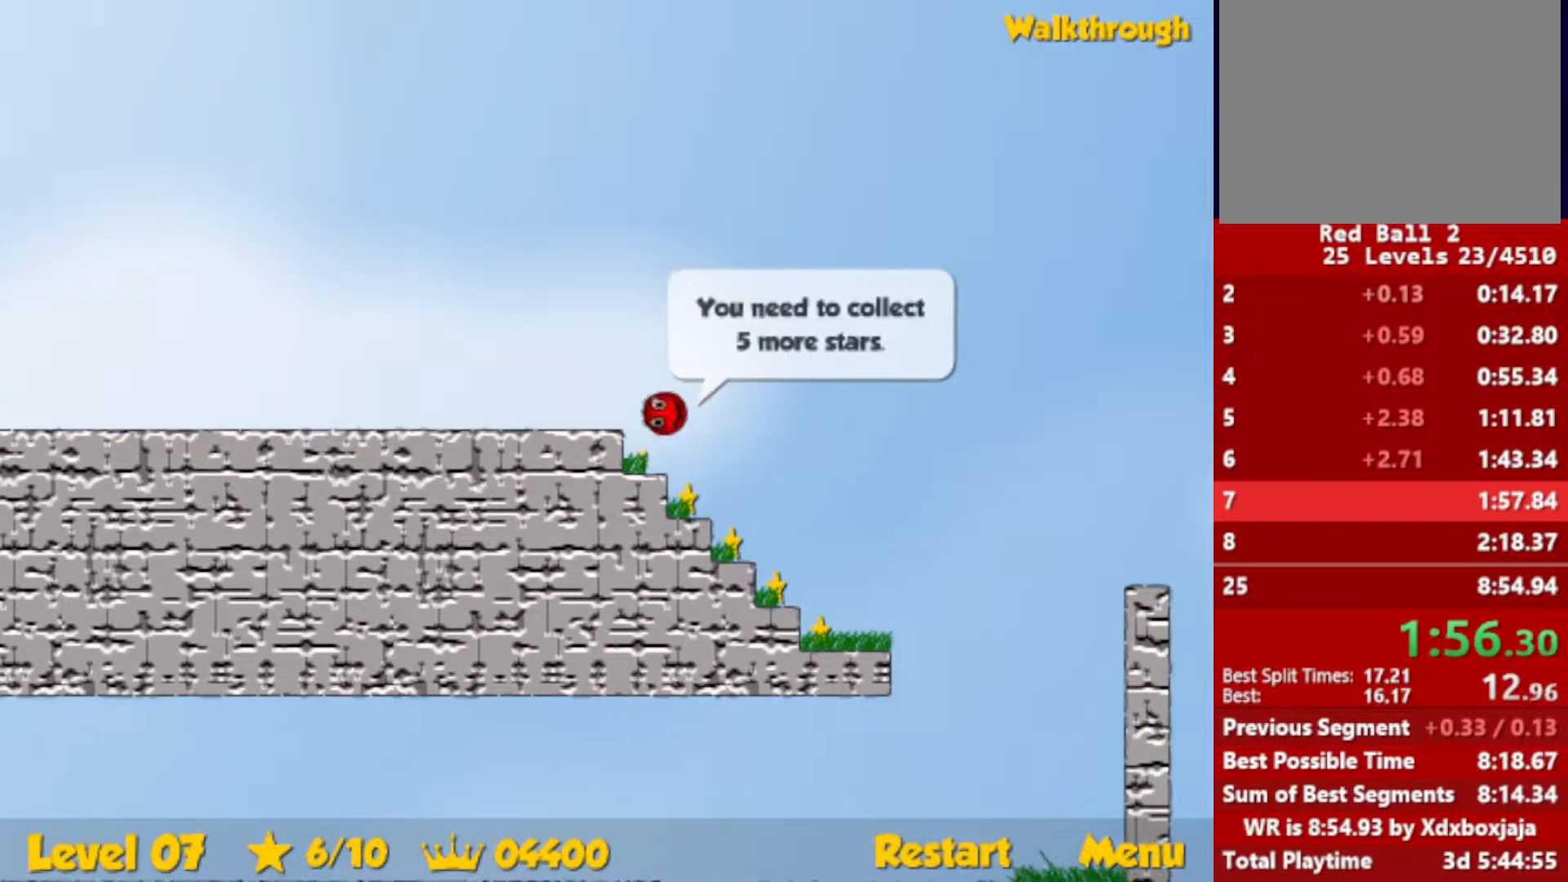
{"keys": ["down", "left"], "events": [[117, "left", "up"], [383, "left", "down"]]}
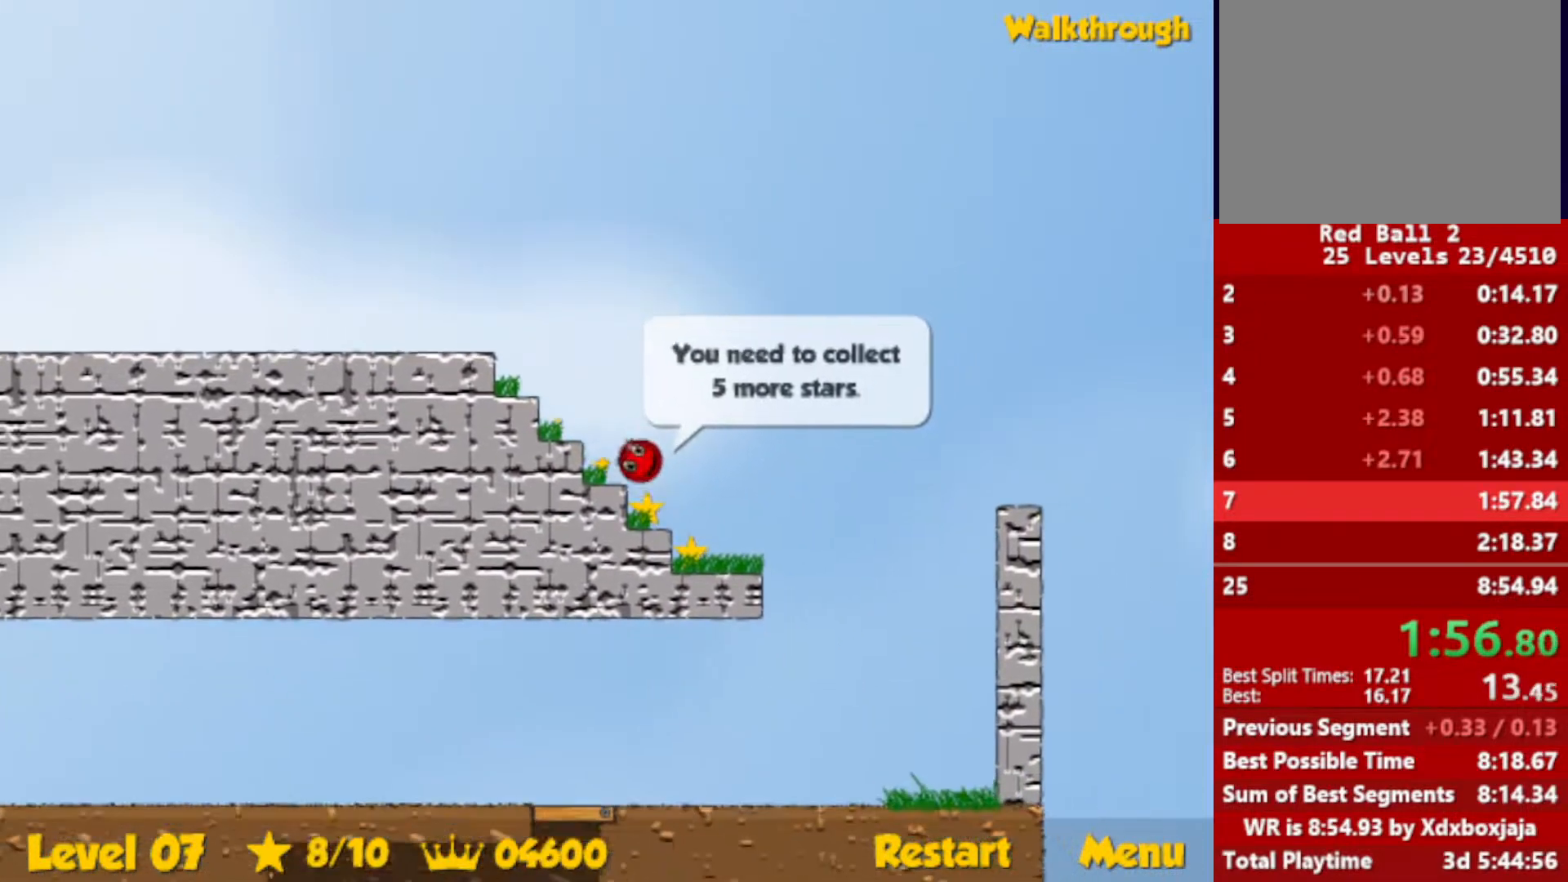
{"keys": ["left", "up"], "events": [[300, "down", "up"], [417, "up", "down"]]}
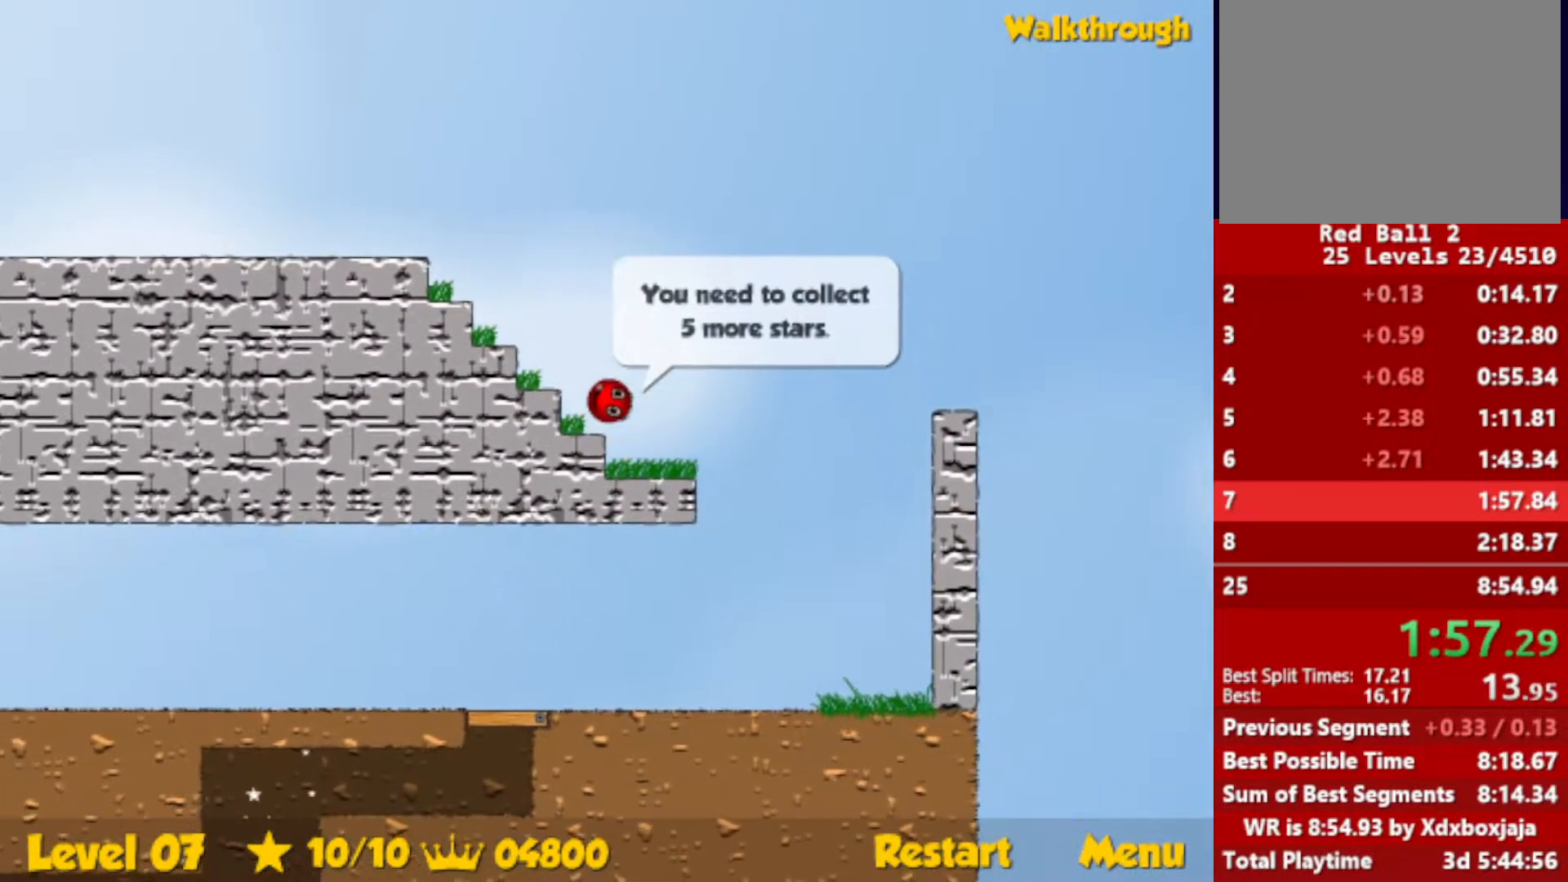
{"keys": ["left", "right"], "events": [[133, "up", "up"], [383, "right", "down"]]}
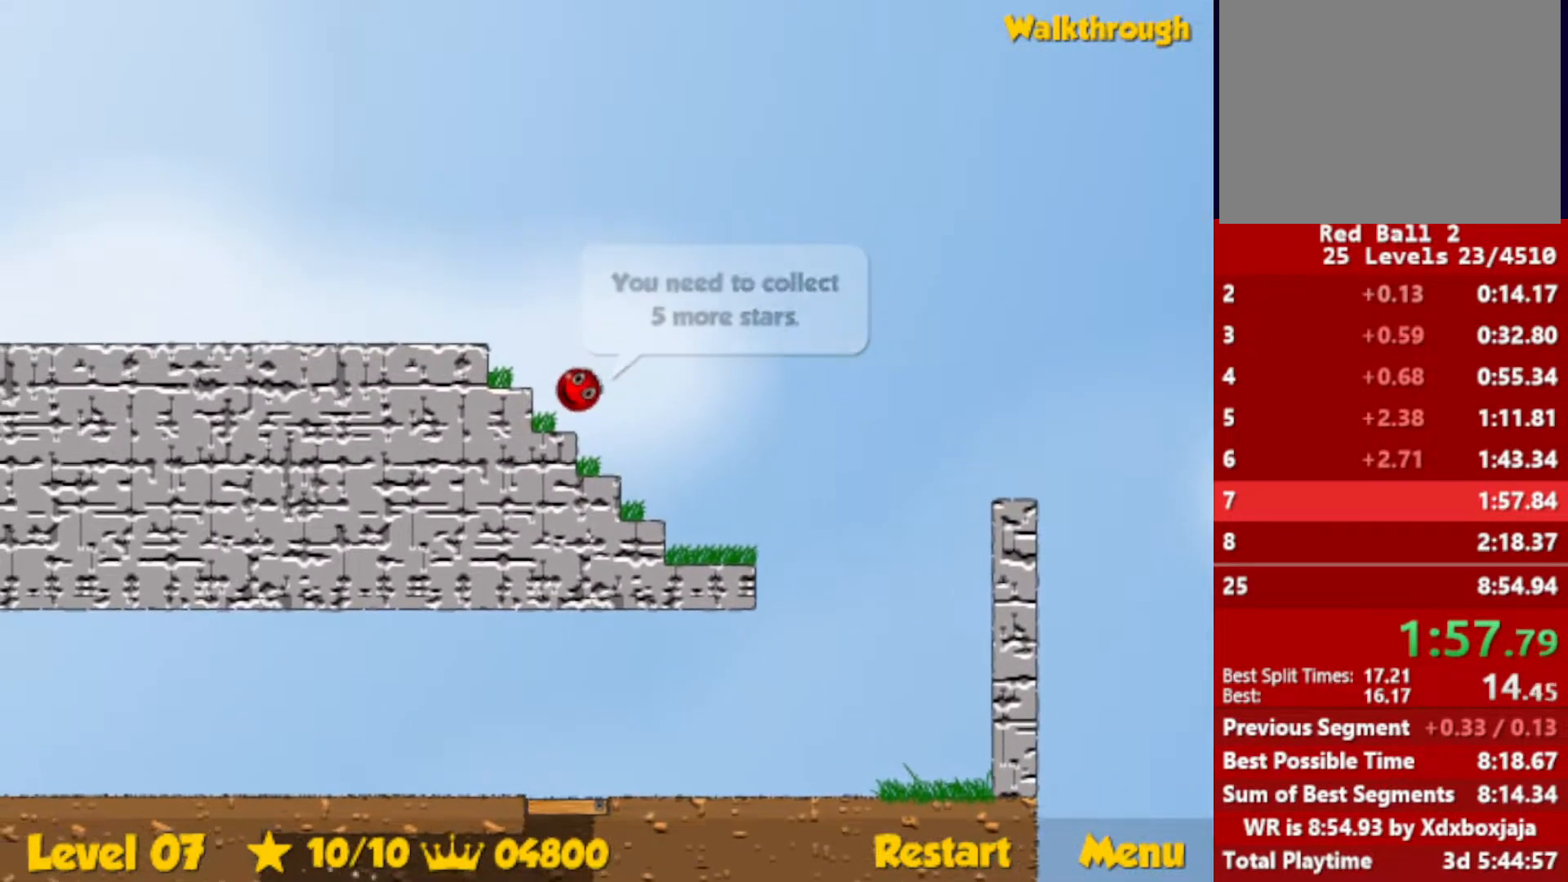
{"keys": ["left", "up"], "events": [[233, "right", "up"], [250, "up", "down"]]}
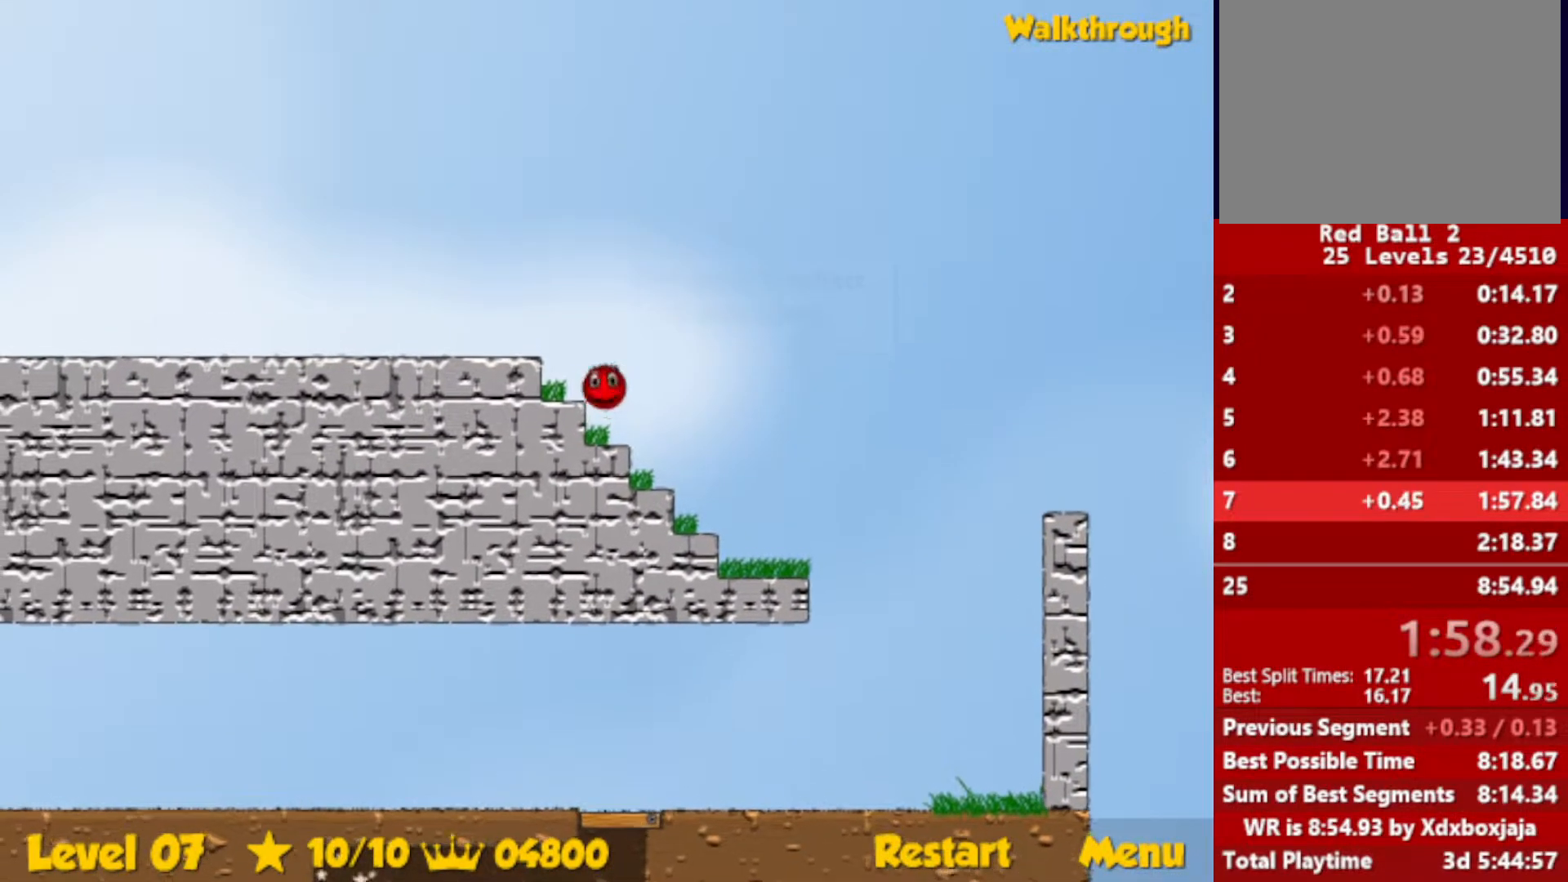
{"keys": ["left"], "events": [[17, "up", "up"]]}
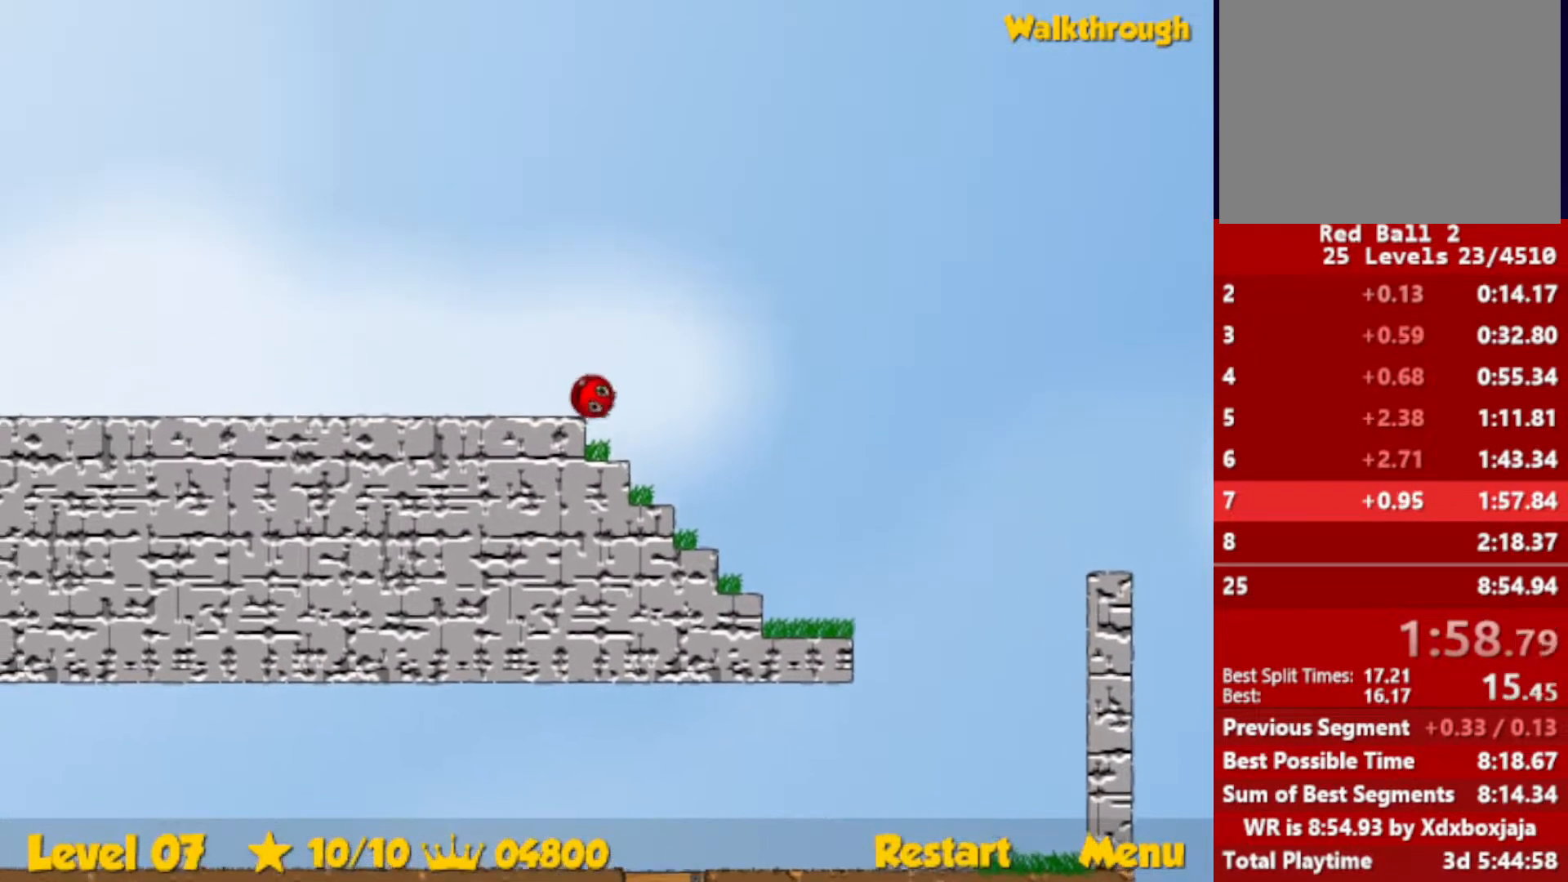
{"keys": ["left"], "events": []}
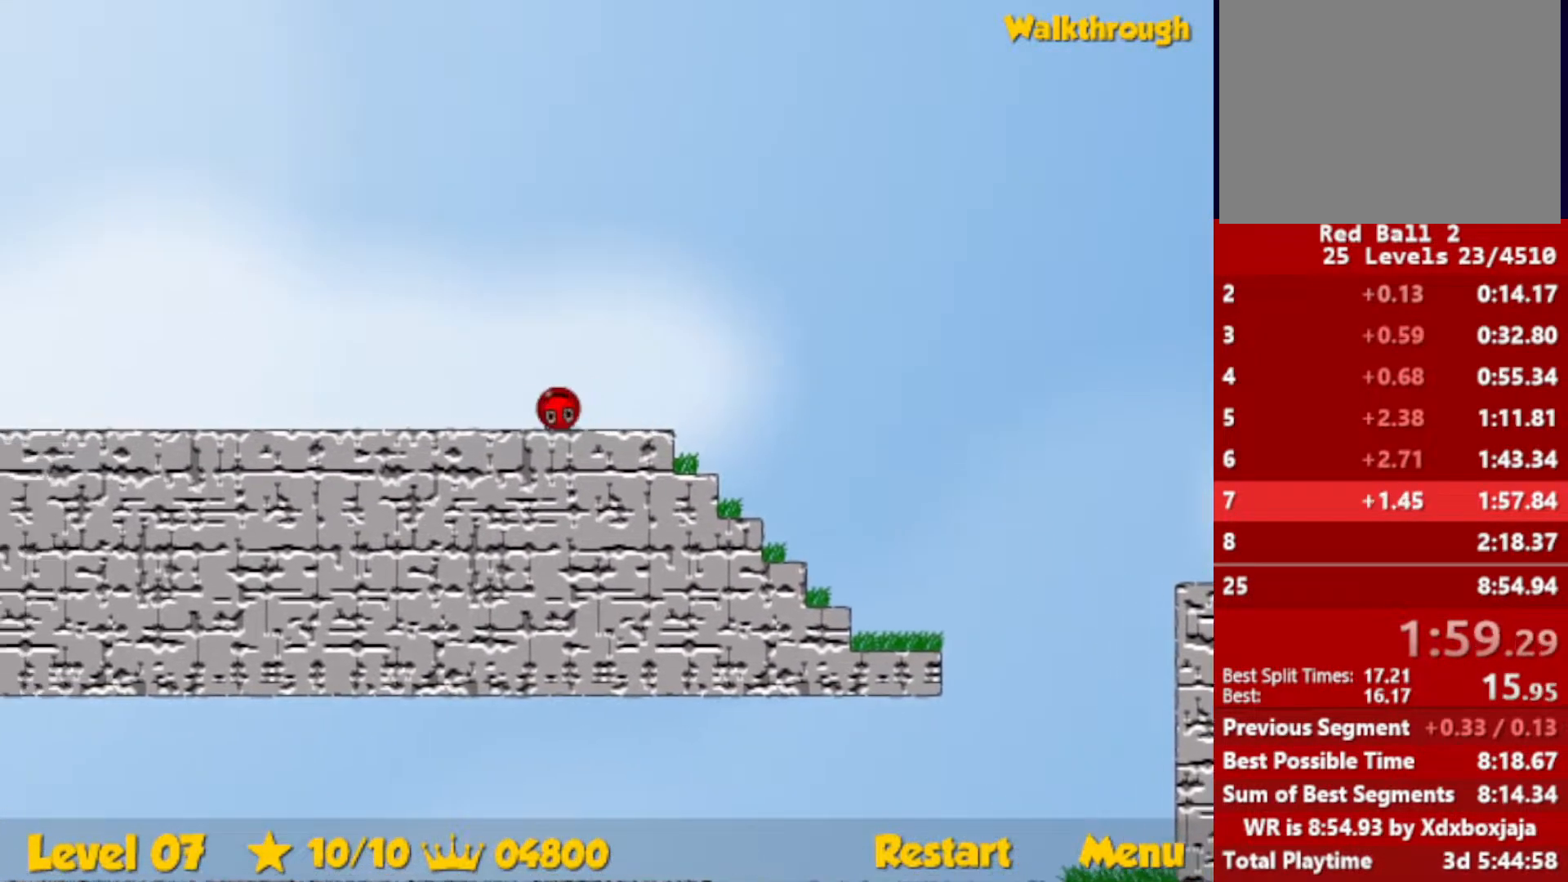
{"keys": ["left"], "events": []}
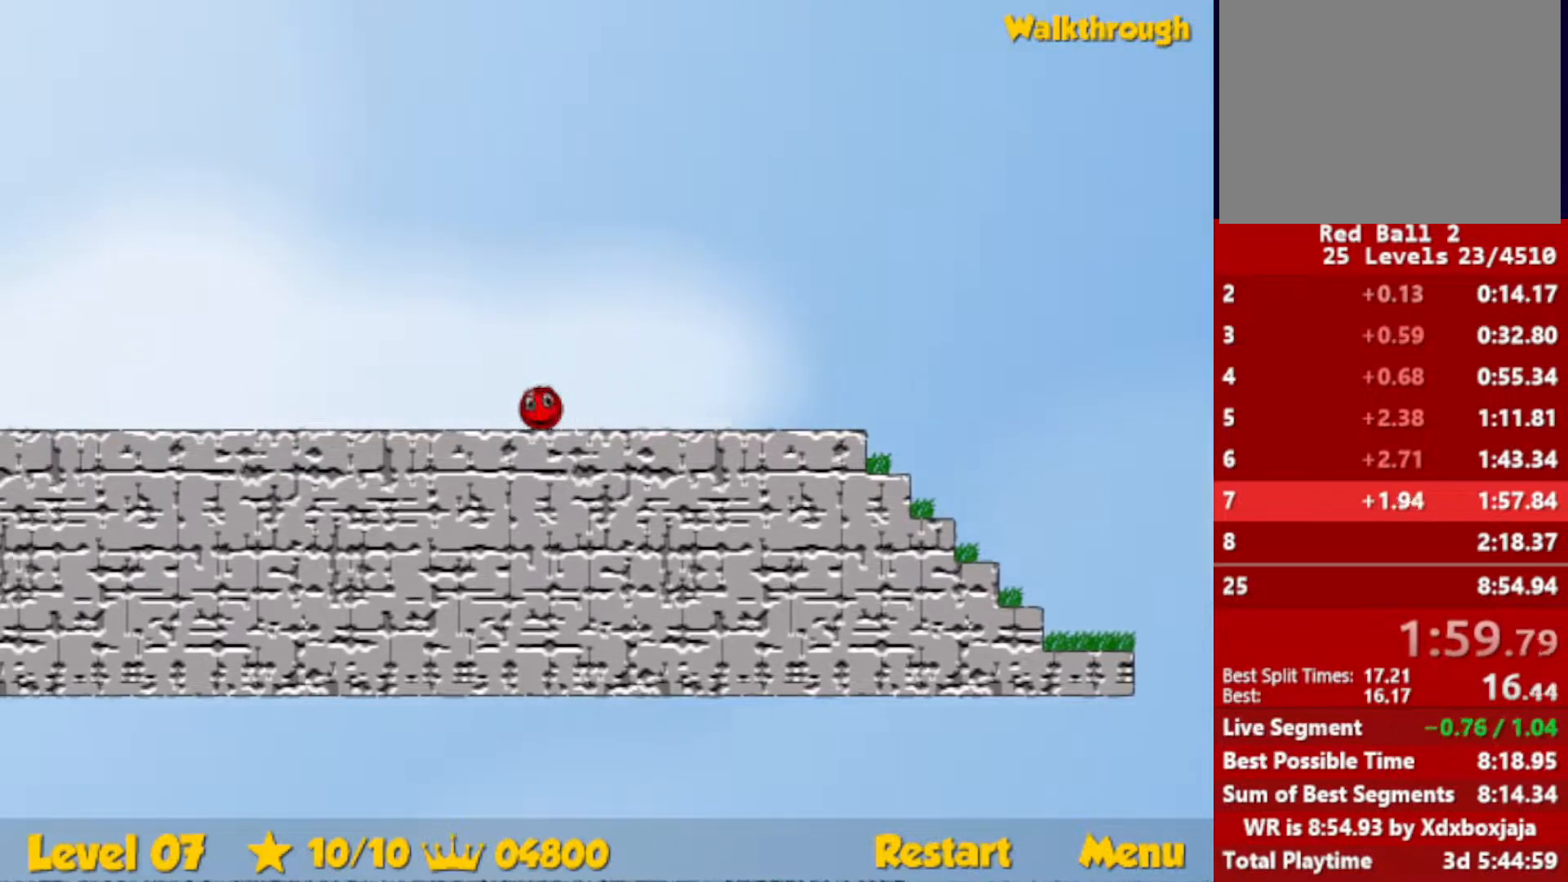
{"keys": ["left"], "events": []}
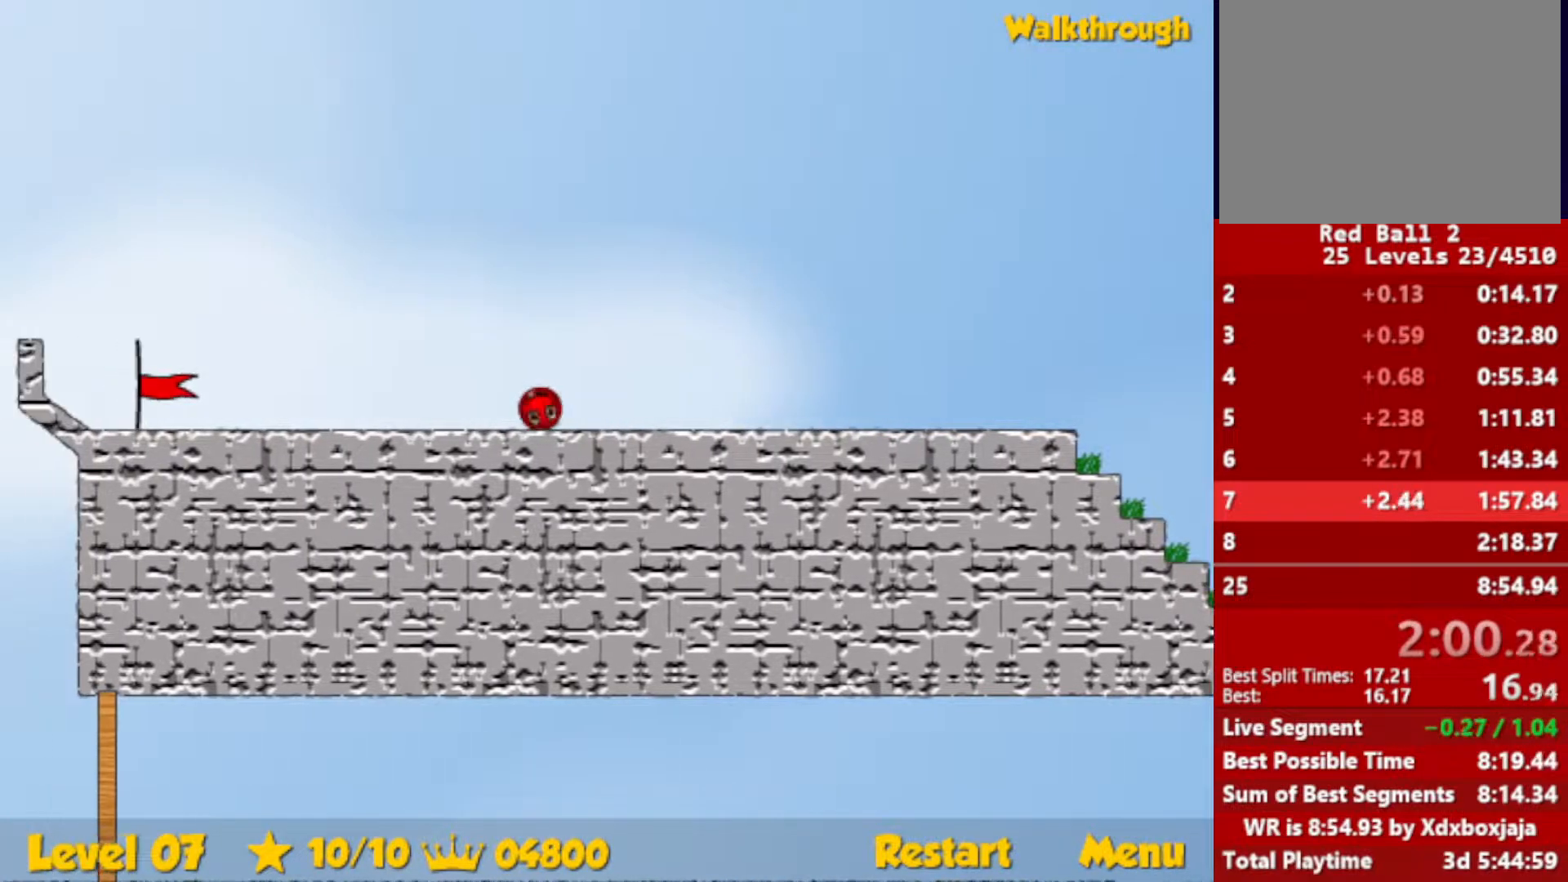
{"keys": ["left"], "events": []}
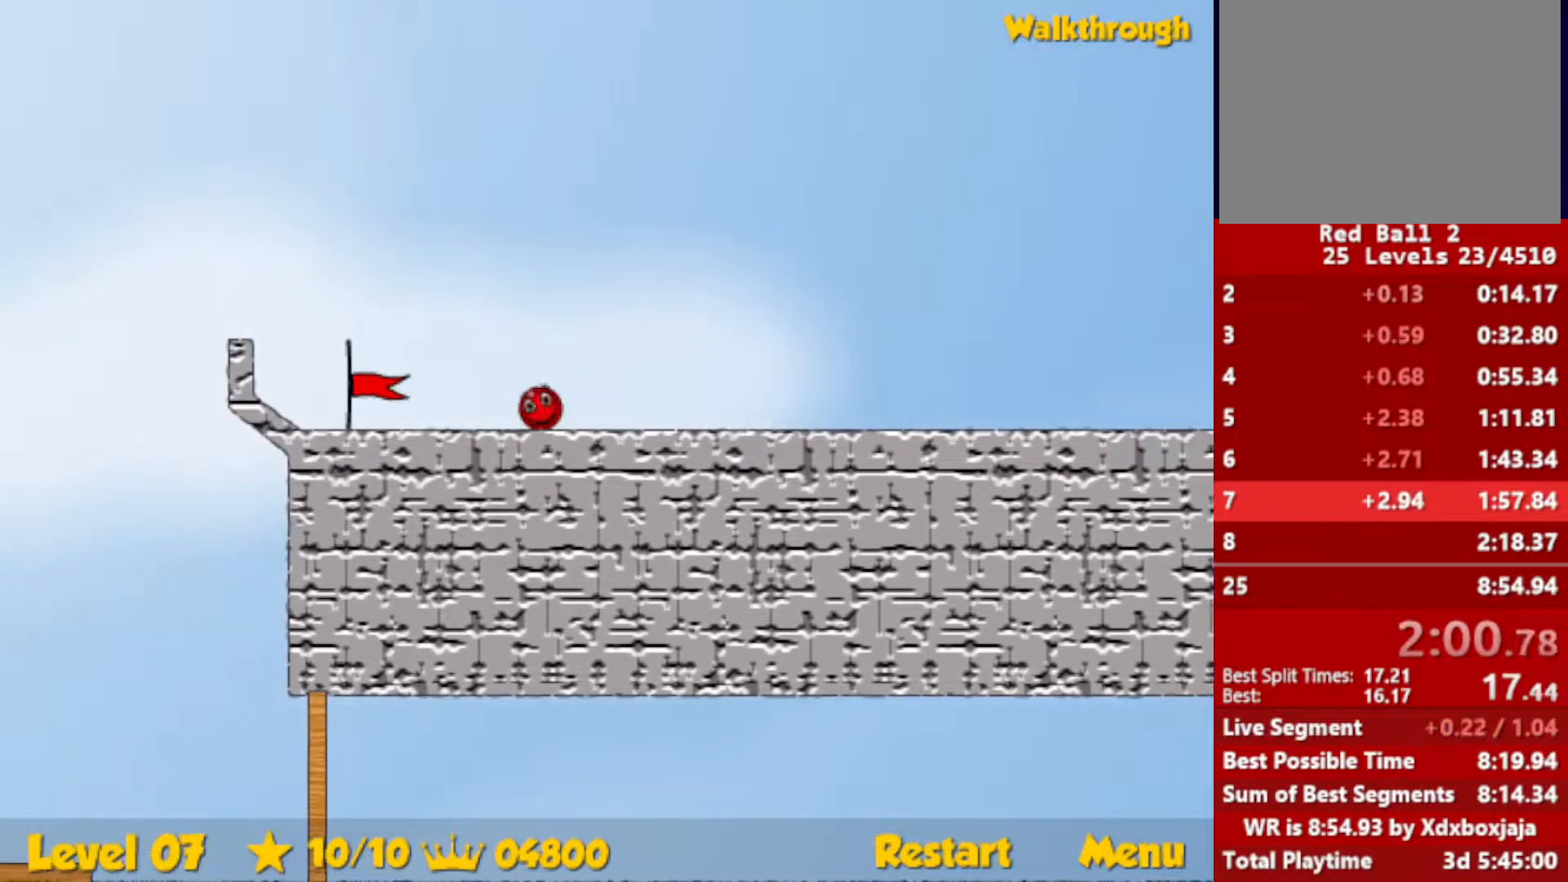
{"keys": ["left"], "events": []}
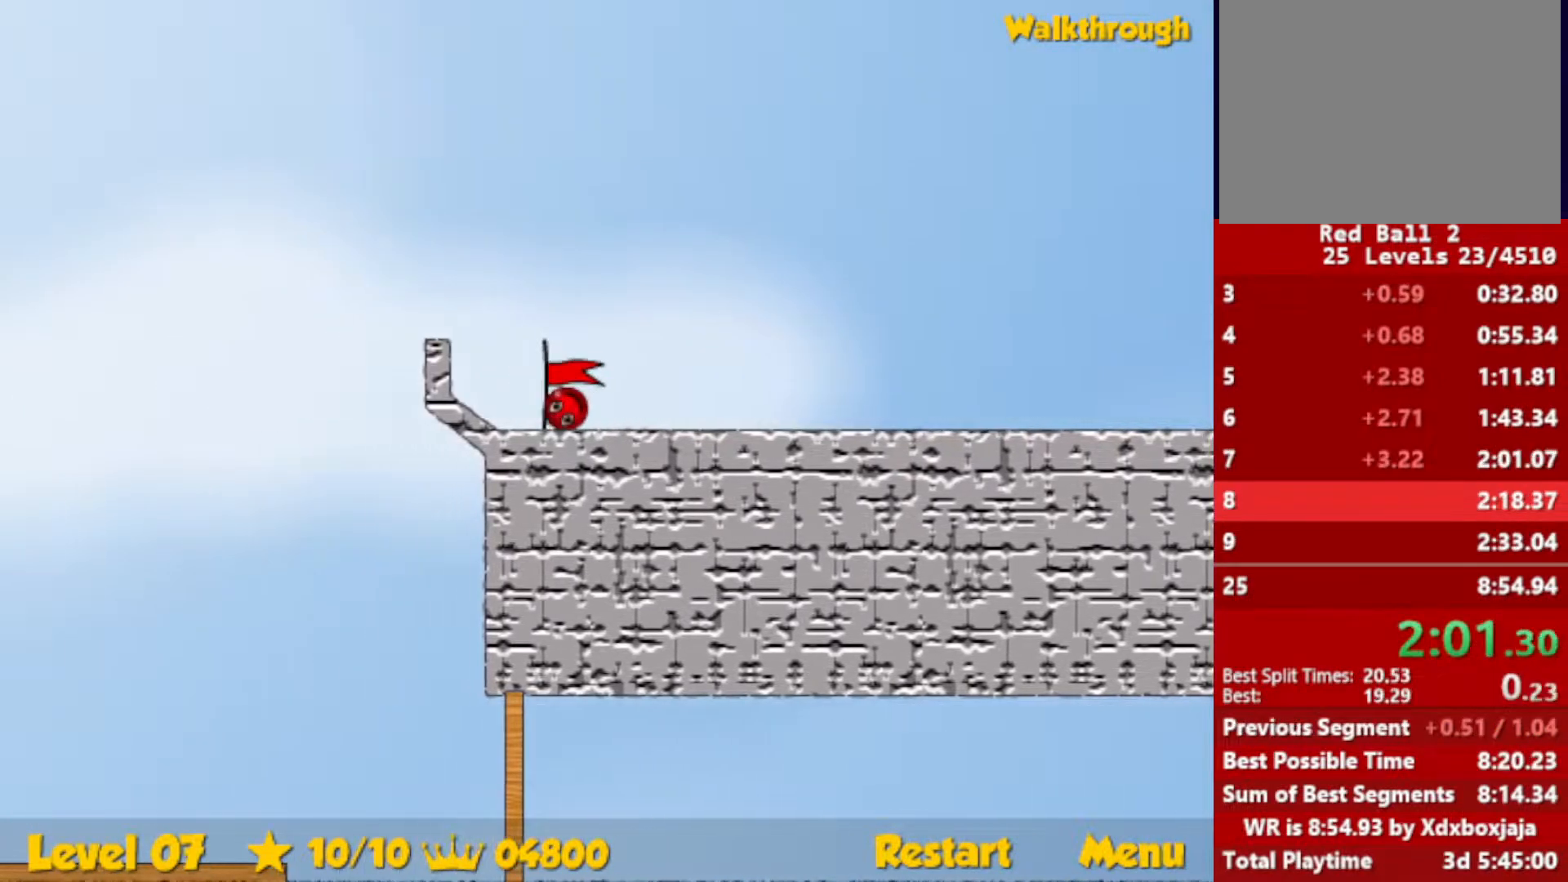
{"keys": ["left"], "events": [[117, "left", "up"], [283, "left", "down"]]}
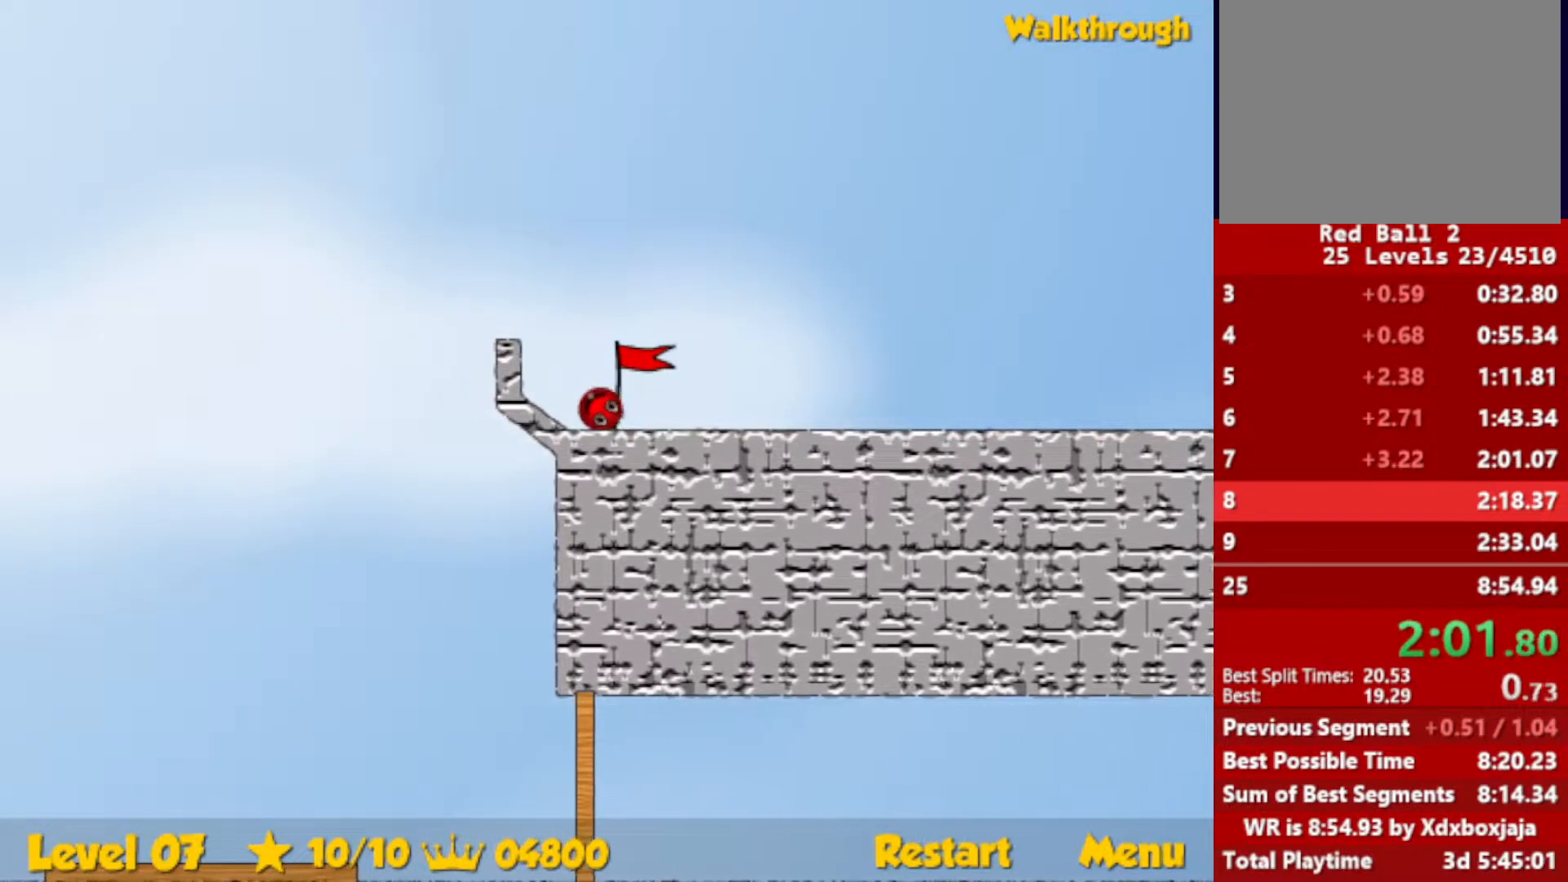
{"keys": ["left"], "events": []}
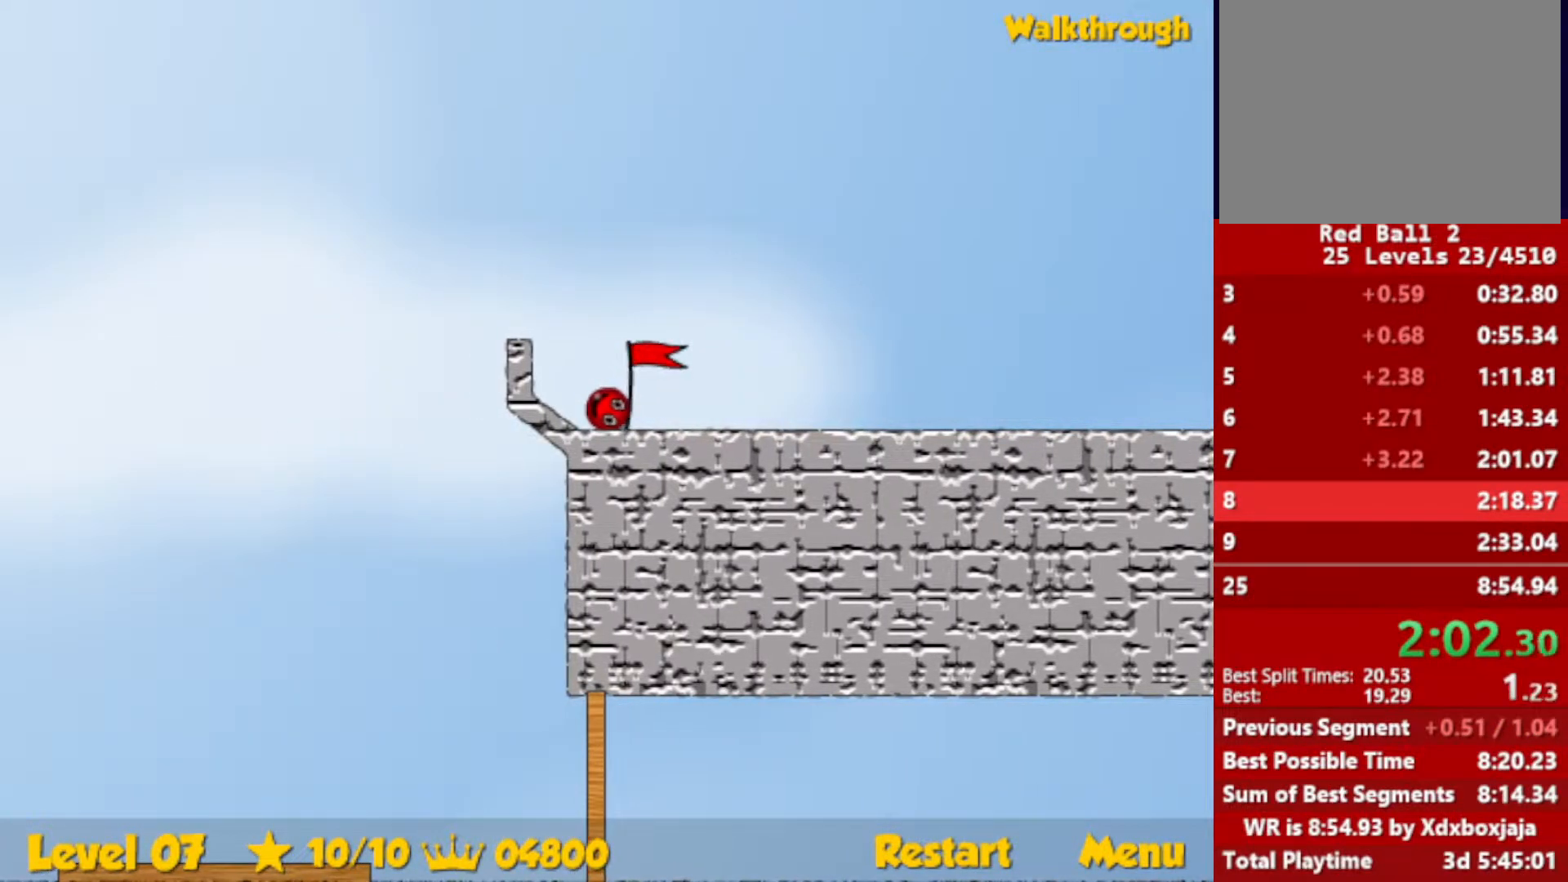
{"keys": ["left"], "events": []}
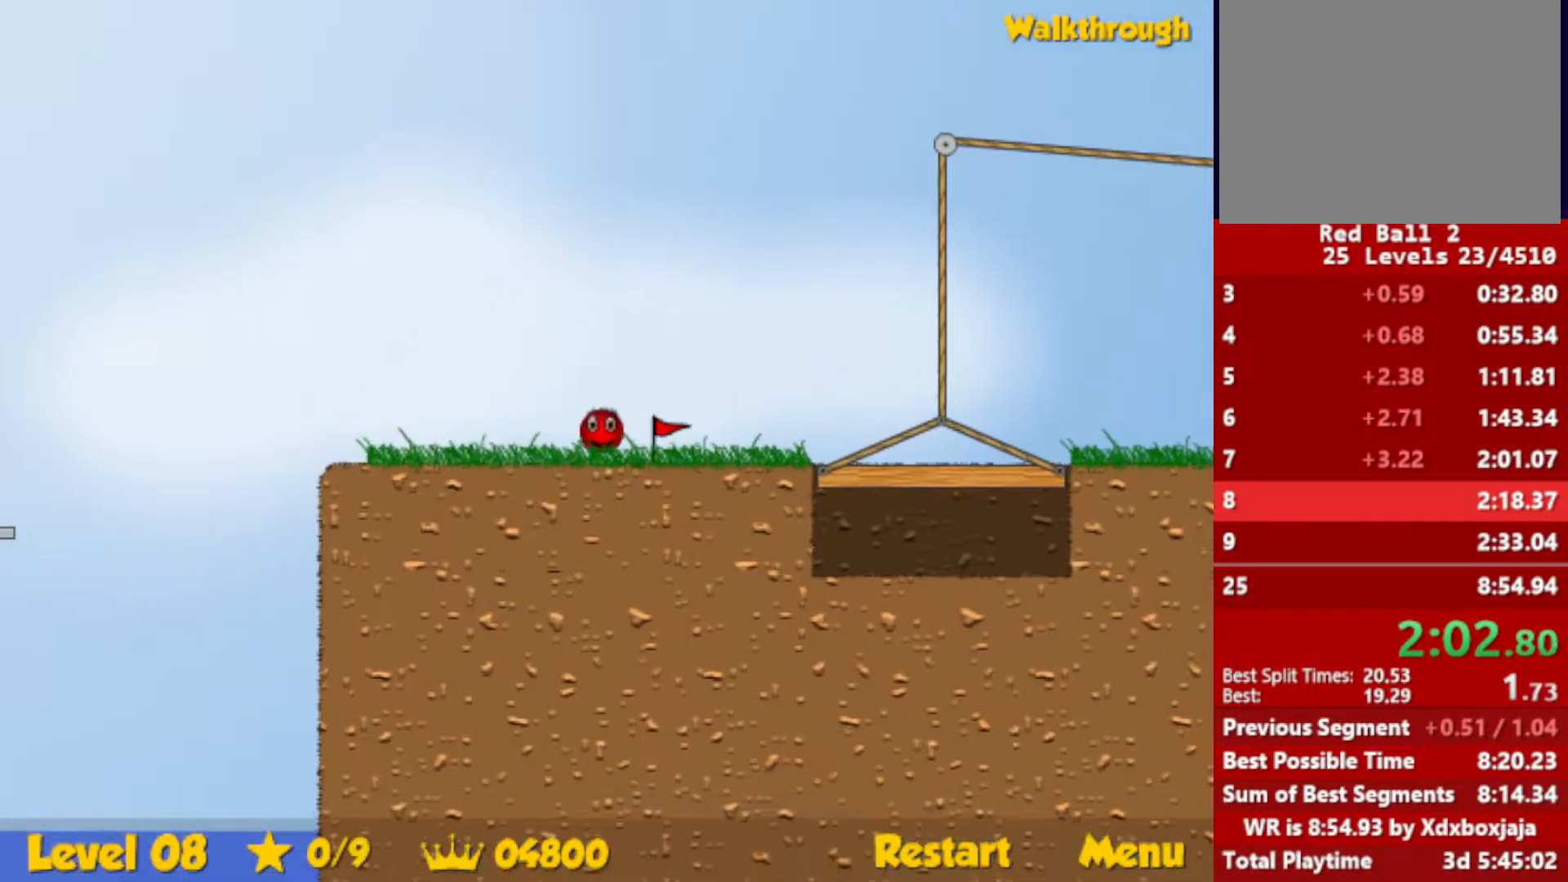
{"keys": ["left"], "events": []}
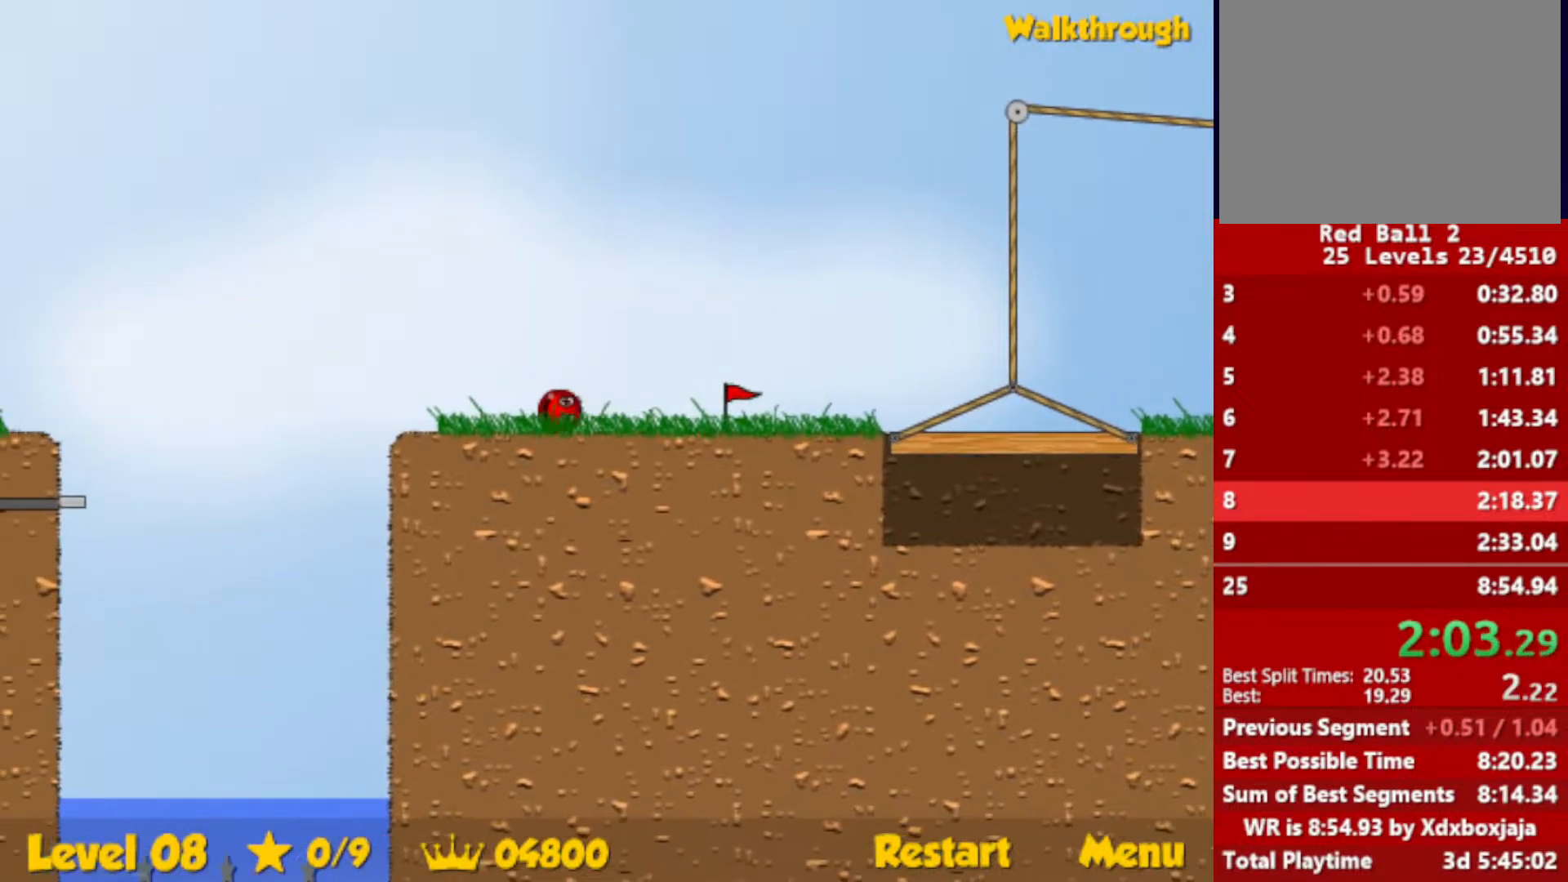
{"keys": ["left", "up"], "events": [[133, "up", "down"]]}
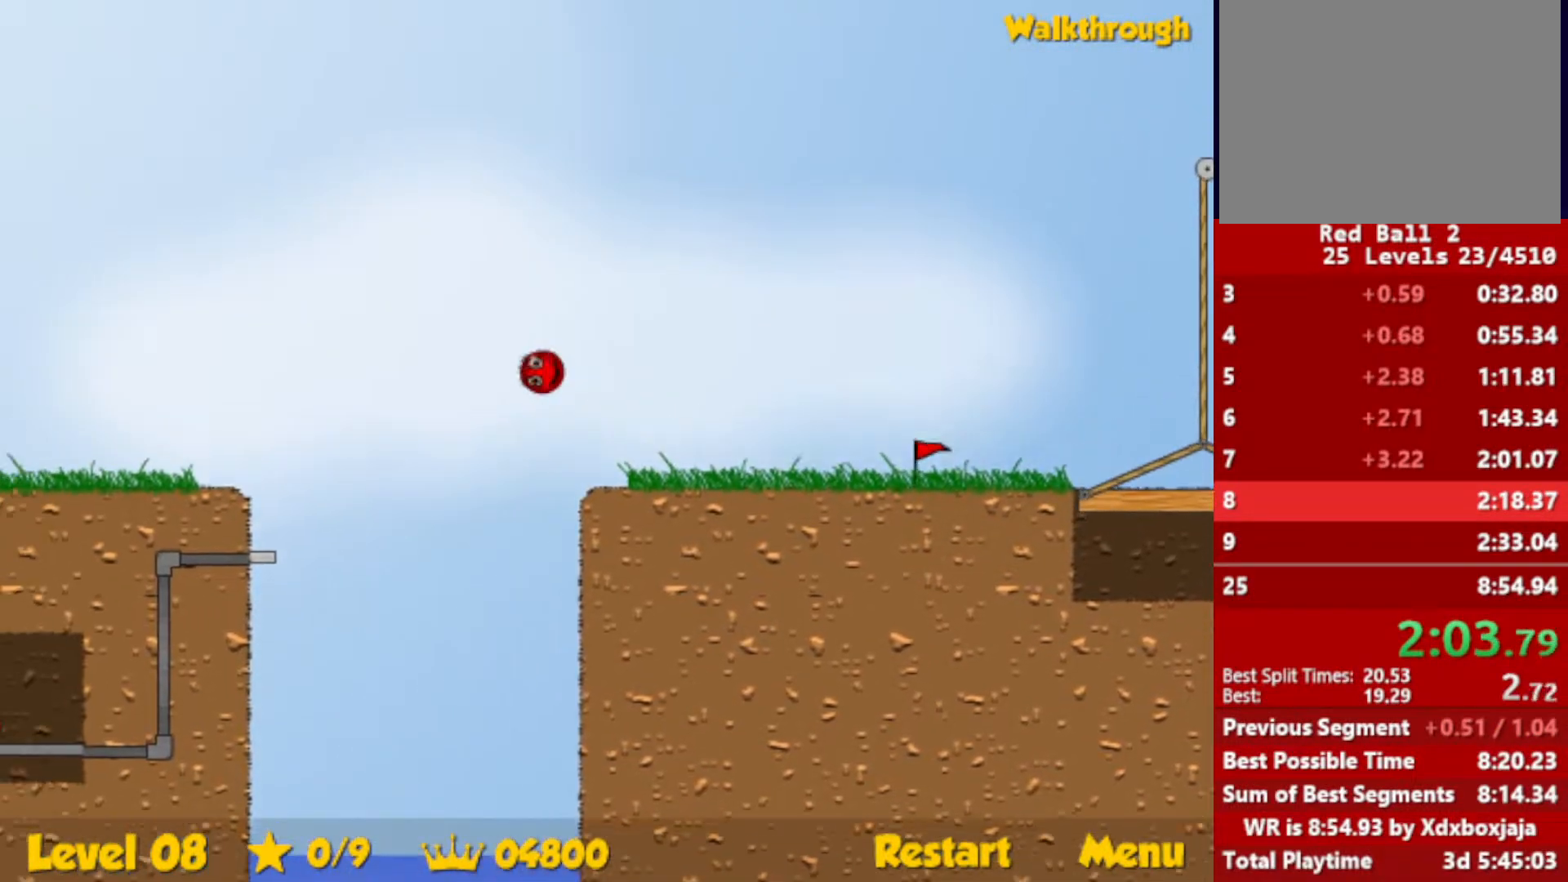
{"keys": ["left", "up"], "events": []}
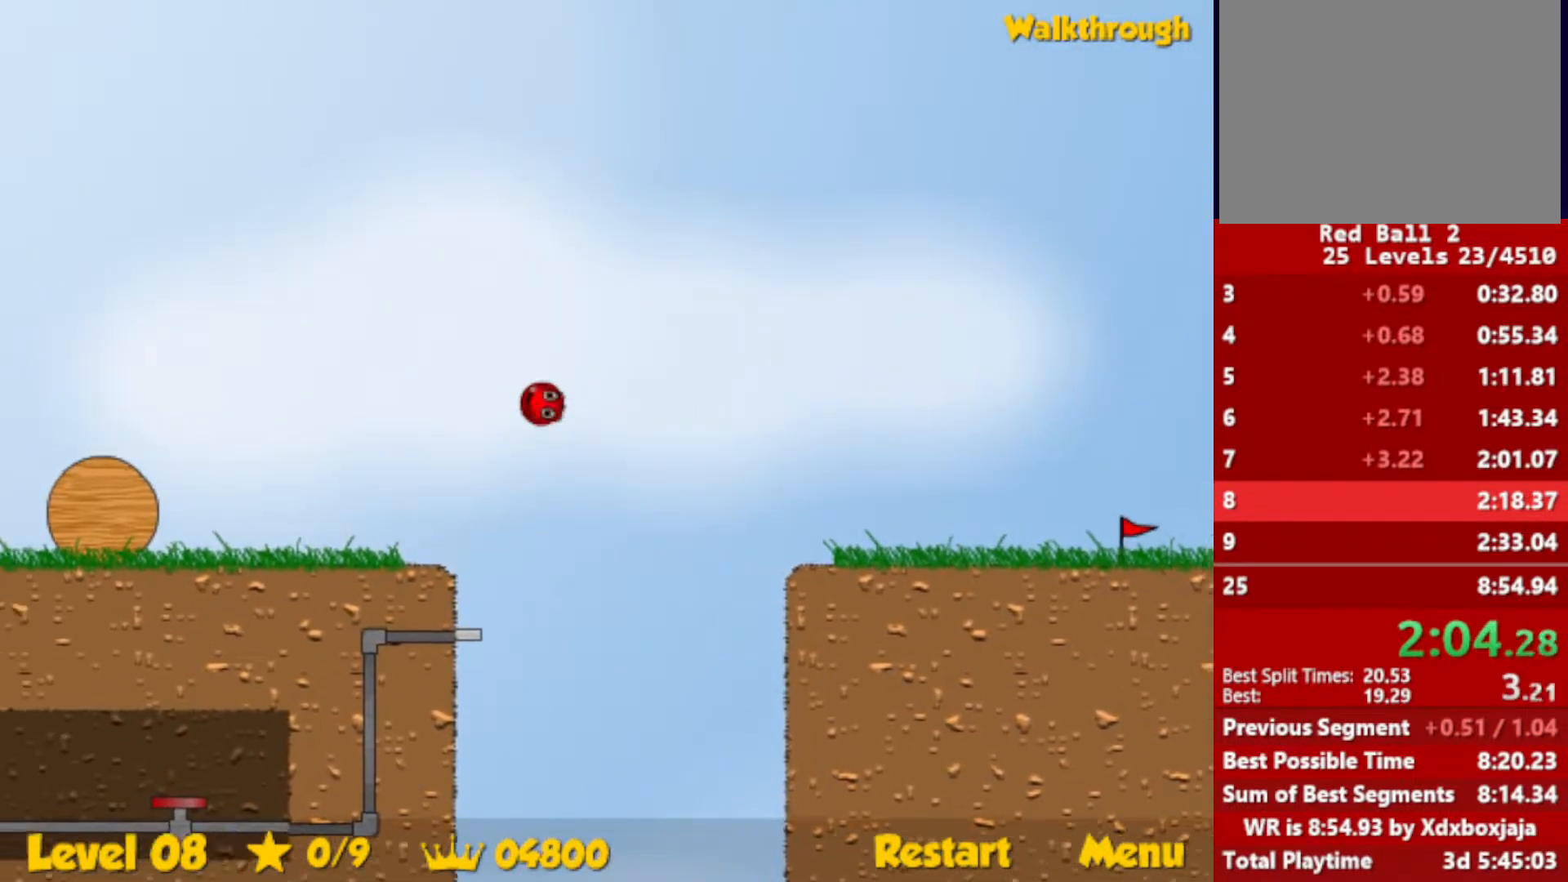
{"keys": ["left", "up"], "events": []}
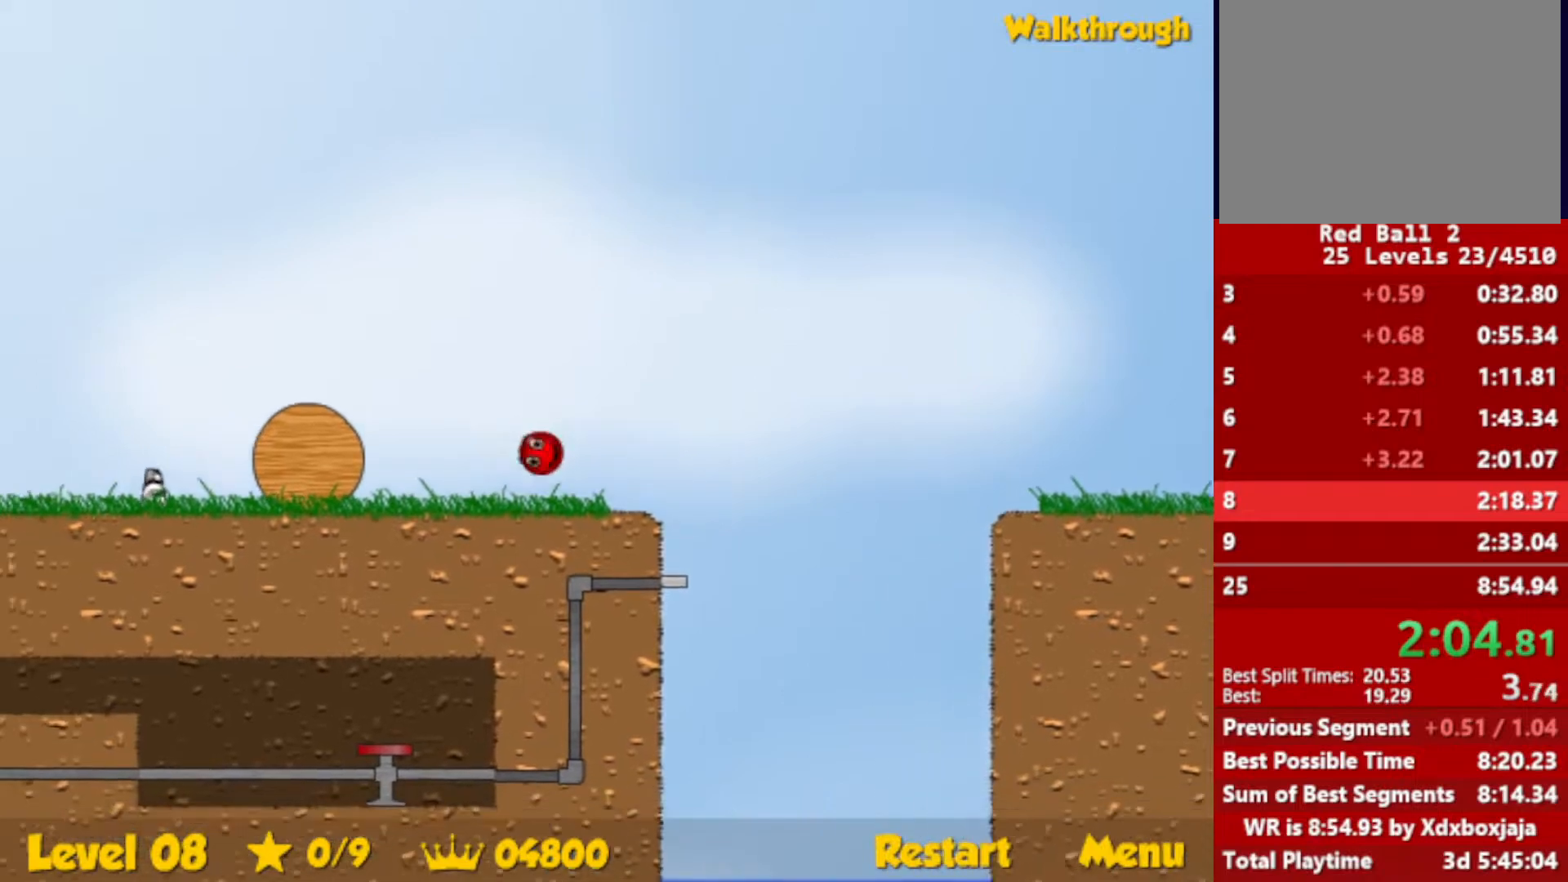
{"keys": ["left", "up"], "events": []}